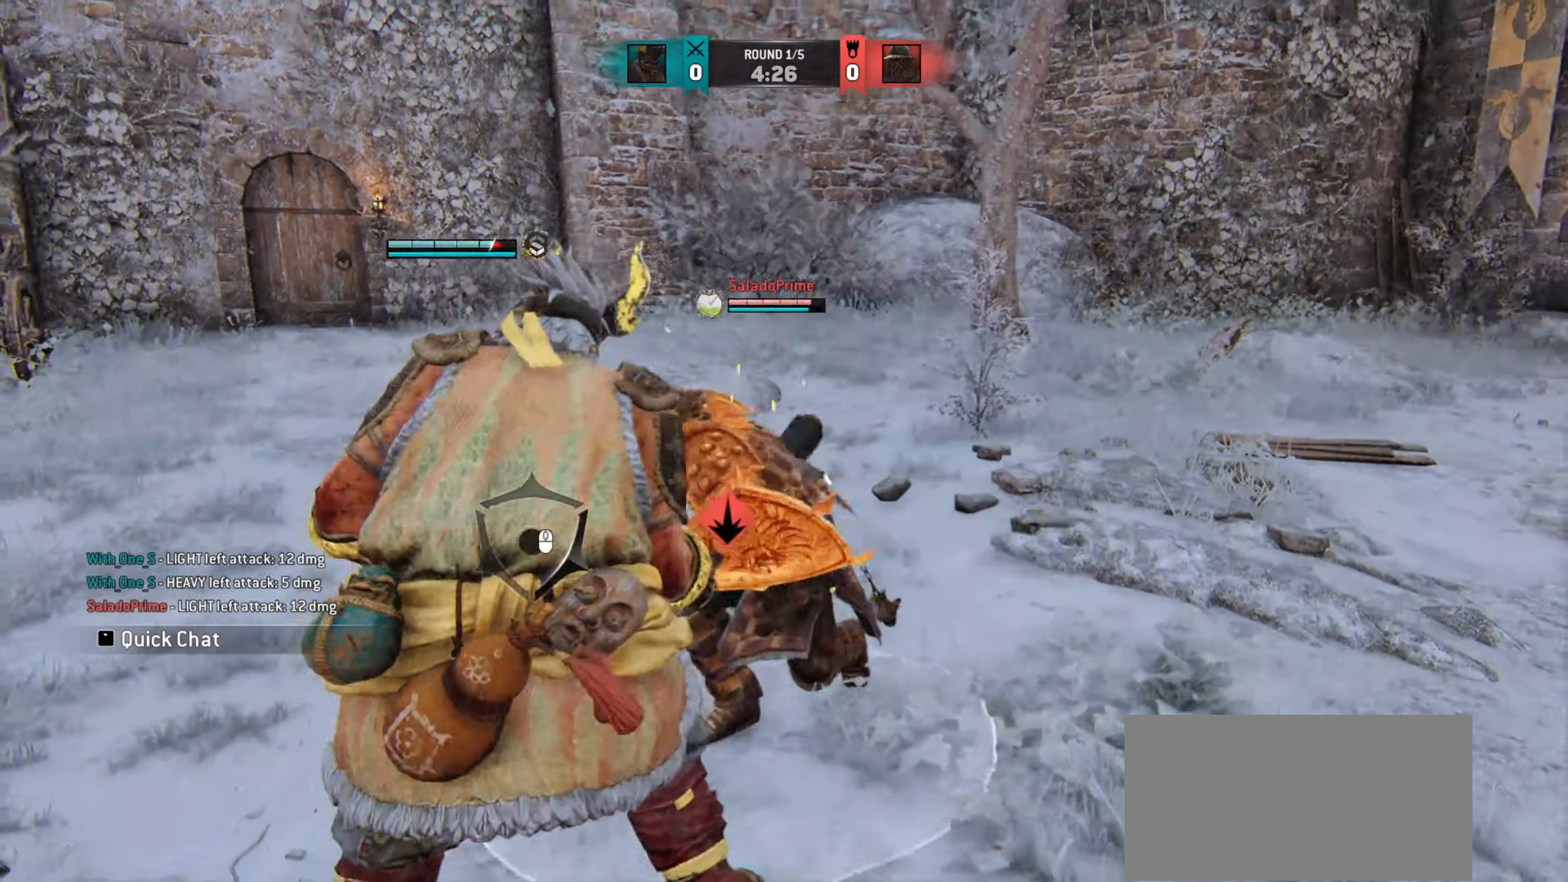
Gameplay with keyboard and mouse; each line is a JSON object with the keys and mouse buttons held at the frame after it. "events" lists presses ("down") and releases ("up") of "a", "ctrl", "d", "e", "q", "s", "shift", "space", "w", "mouse_left", "mouse_wheel", "mouse_right", "mouse_mb4" and "mouse_mb5" between this image and that frame as [ms after this image, input, new state], when the widget could be followed in between. "mouse_left", "mouse_wheel", "mouse_right", "mouse_mb4", "mouse_mb5" = the "left", "wheel", "right", "mb4", "mb5" buttons of the "mouse" list. No other keys are recorded. "wheel" means that the mouse wheel is clicked or scrolled. Mouse movement is not recorded.
{"keys": [], "mouse": [], "events": [[200, "space", "down"], [267, "space", "up"], [367, "a", "up"]]}
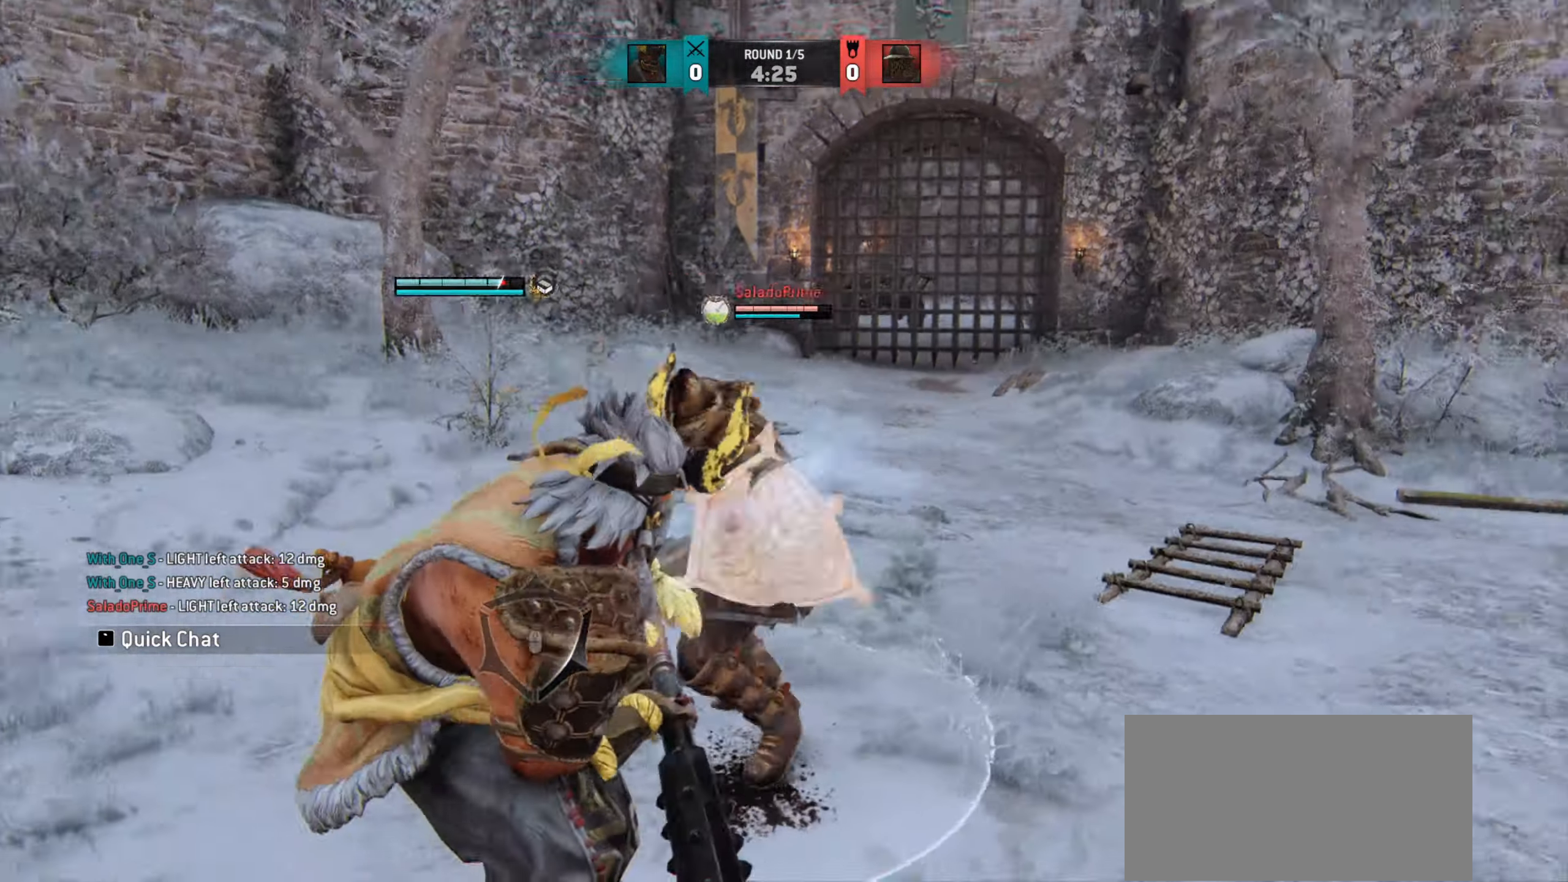
{"keys": [], "mouse": [], "events": [[67, "mouse_wheel", "down"], [134, "mouse_wheel", "up"]]}
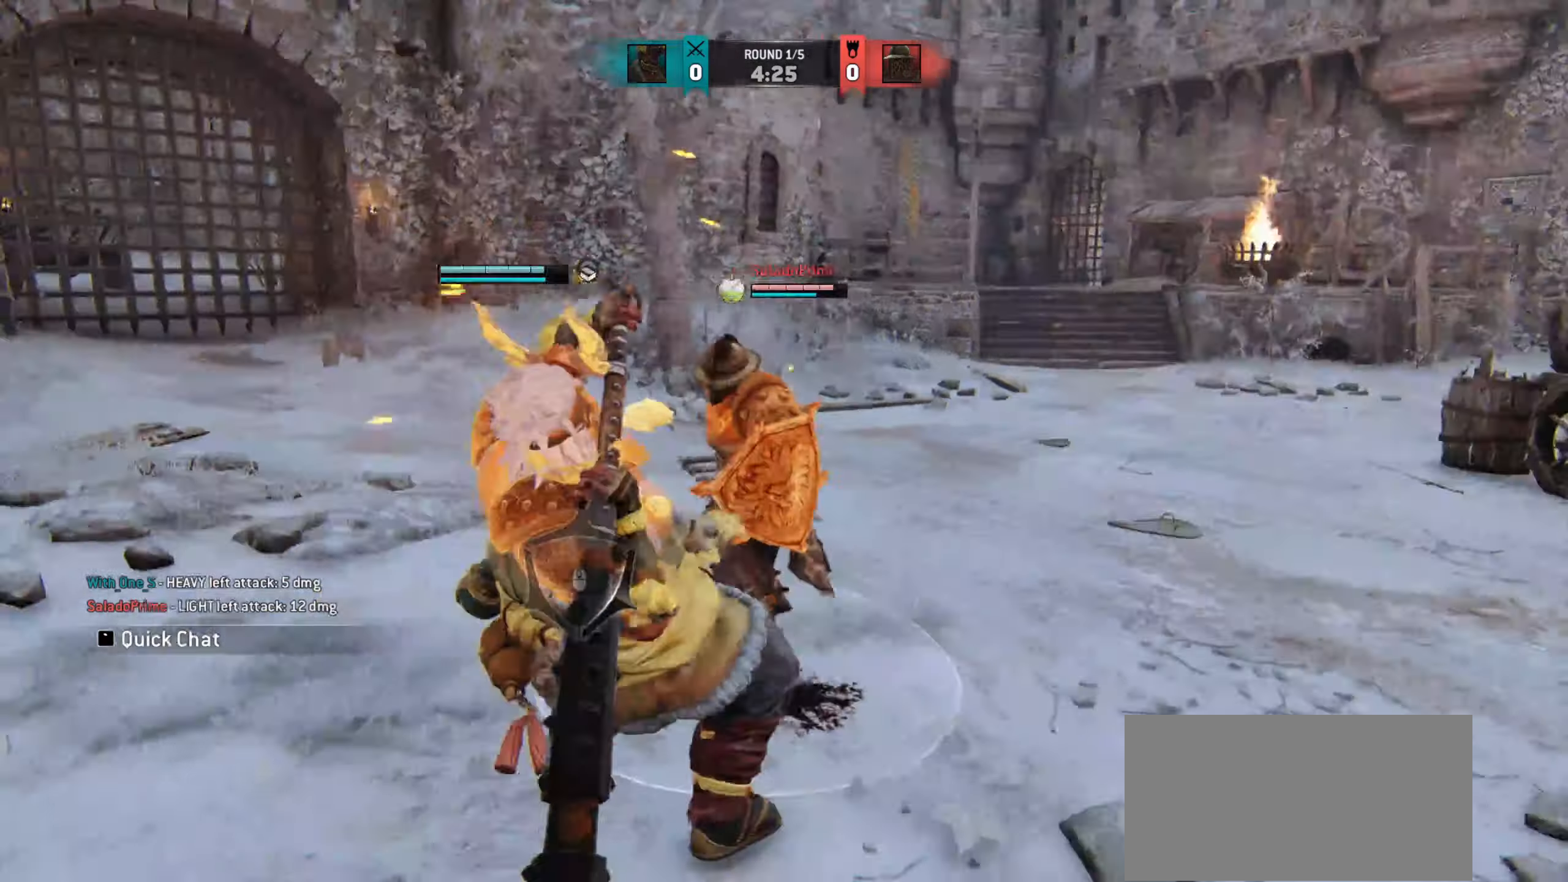
{"keys": [], "mouse": ["right"], "events": [[267, "mouse_right", "down"]]}
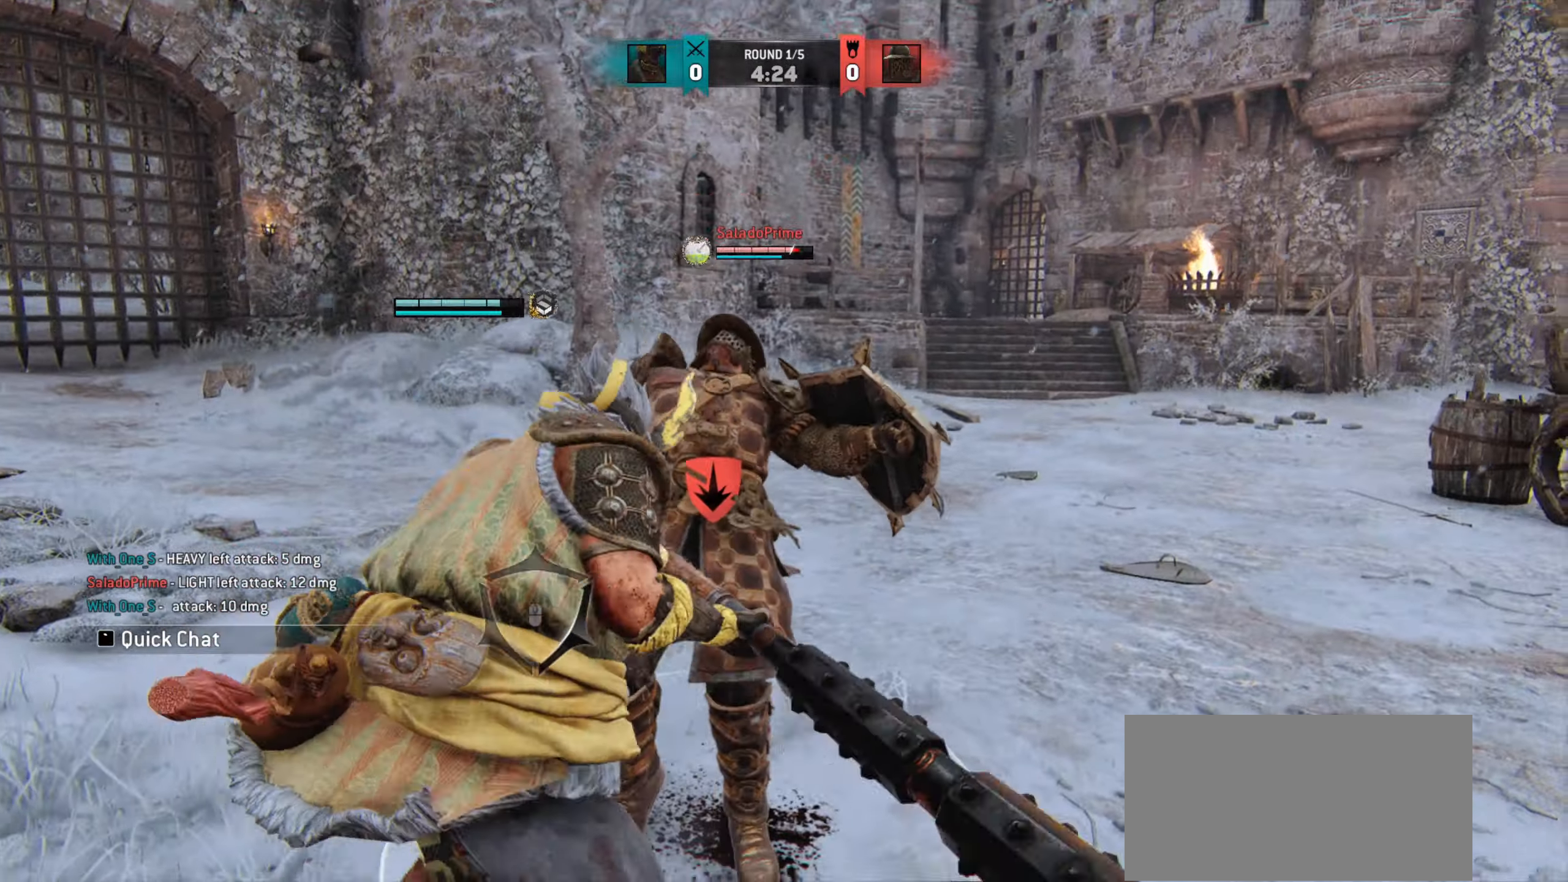
{"keys": [], "mouse": ["right"], "events": []}
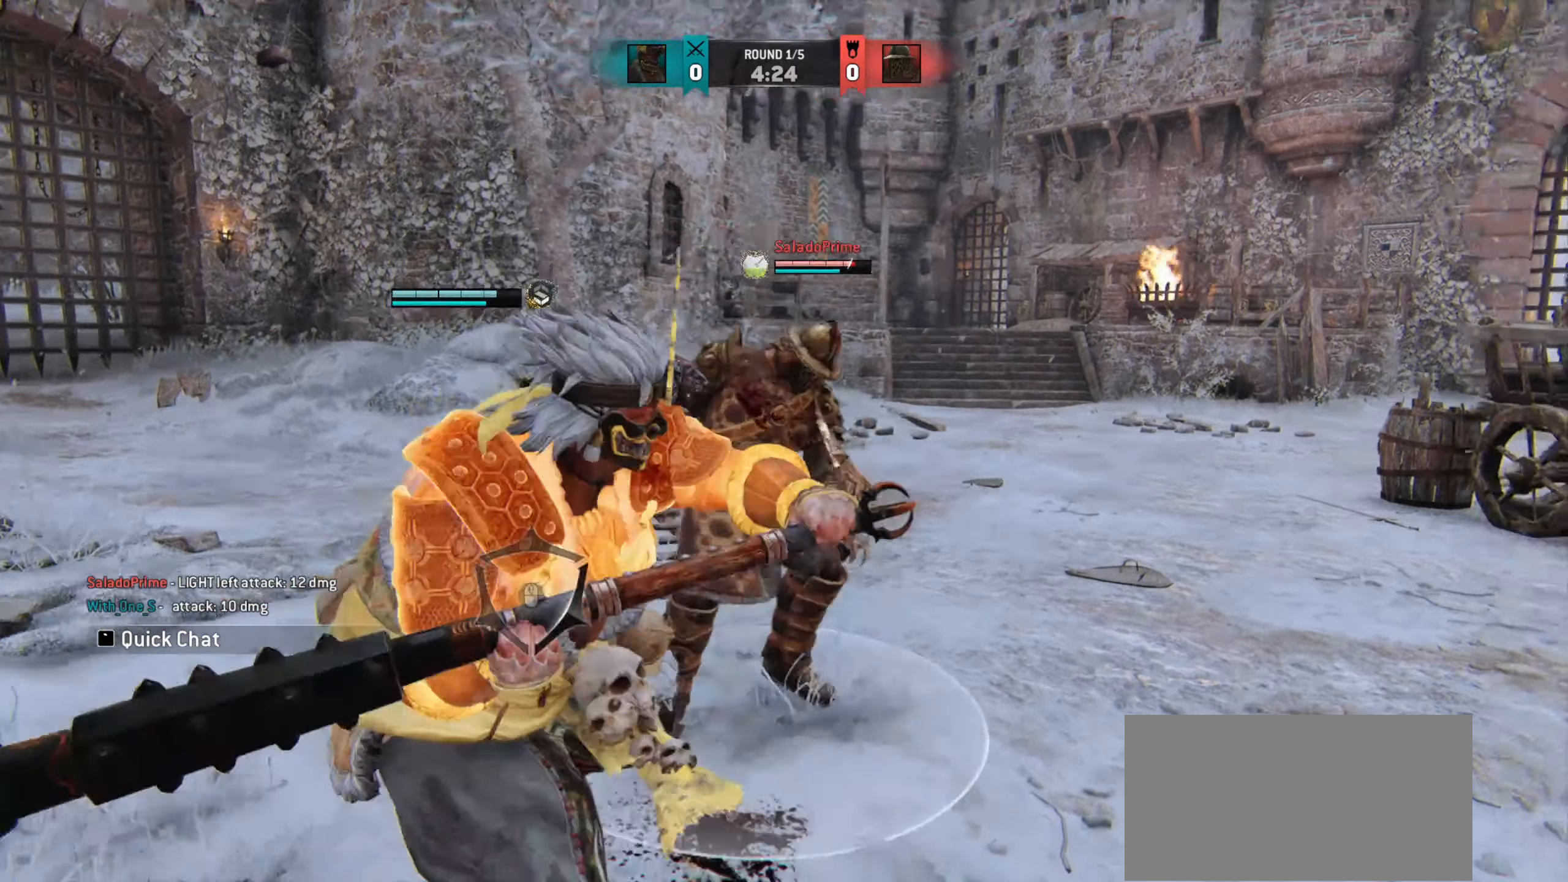
{"keys": [], "mouse": ["right"], "events": [[417, "w", "down"], [450, "w", "up"]]}
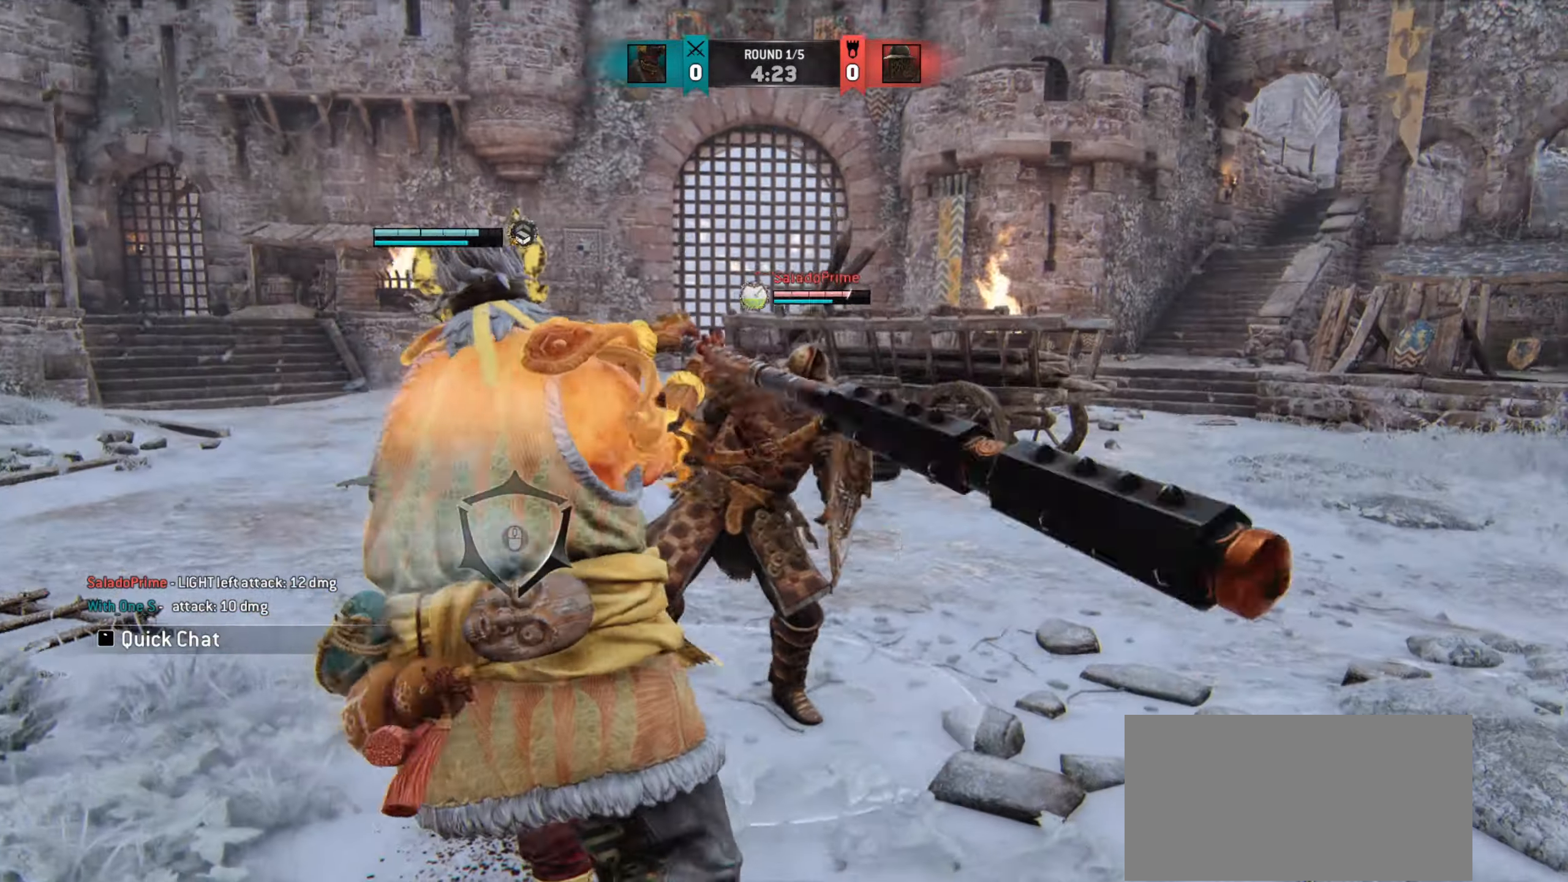
{"keys": ["w"], "mouse": [], "events": [[50, "w", "down"], [217, "w", "up"], [284, "mouse_right", "up"], [350, "w", "down"]]}
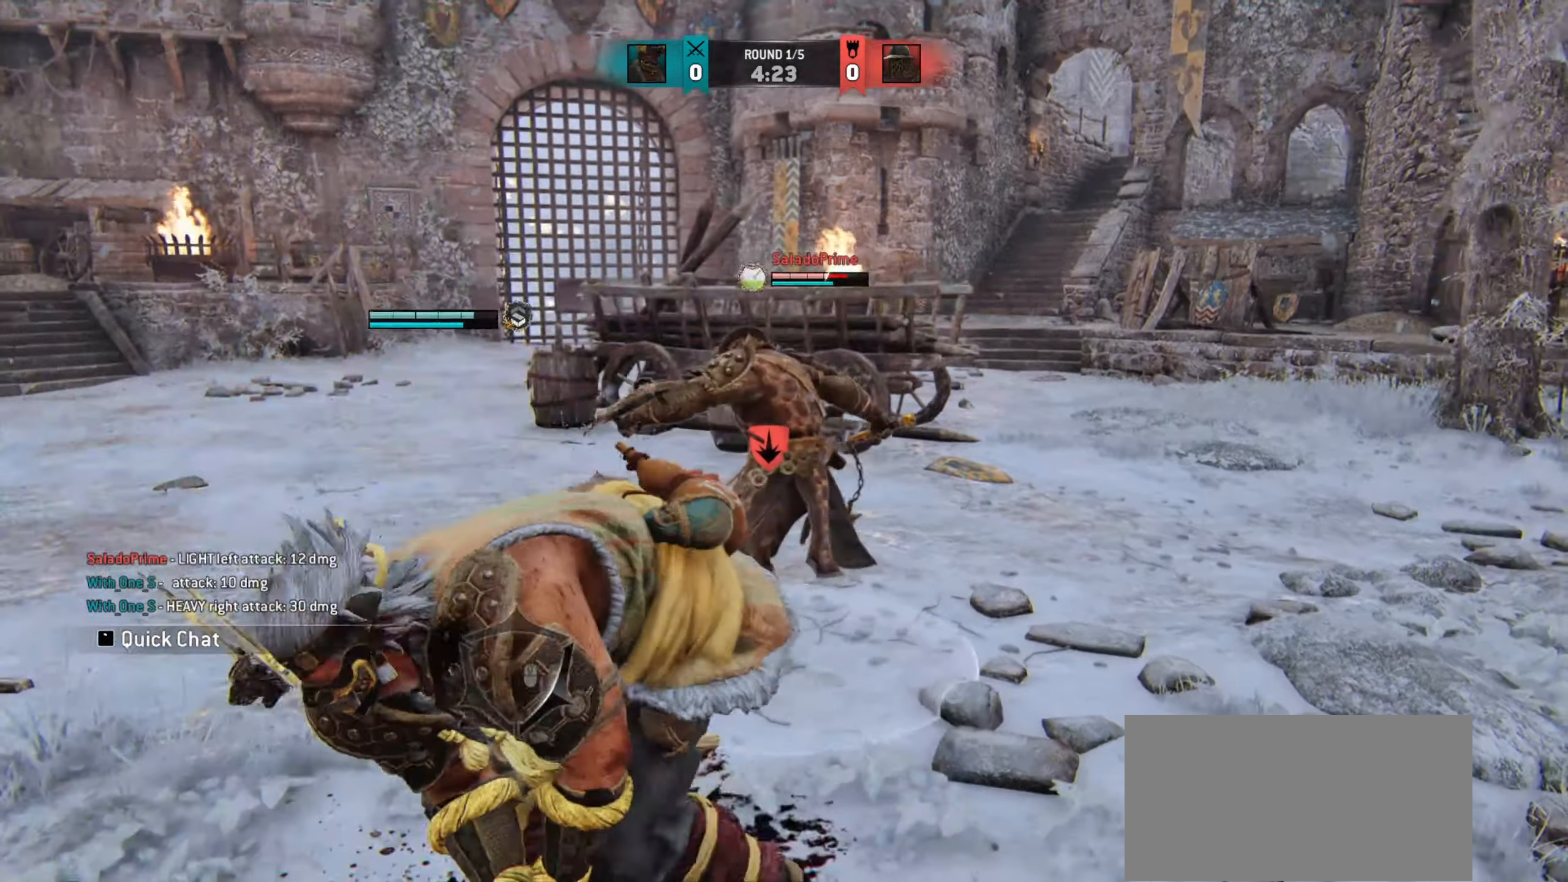
{"keys": [], "mouse": ["right"], "events": [[350, "mouse_right", "down"], [433, "w", "up"]]}
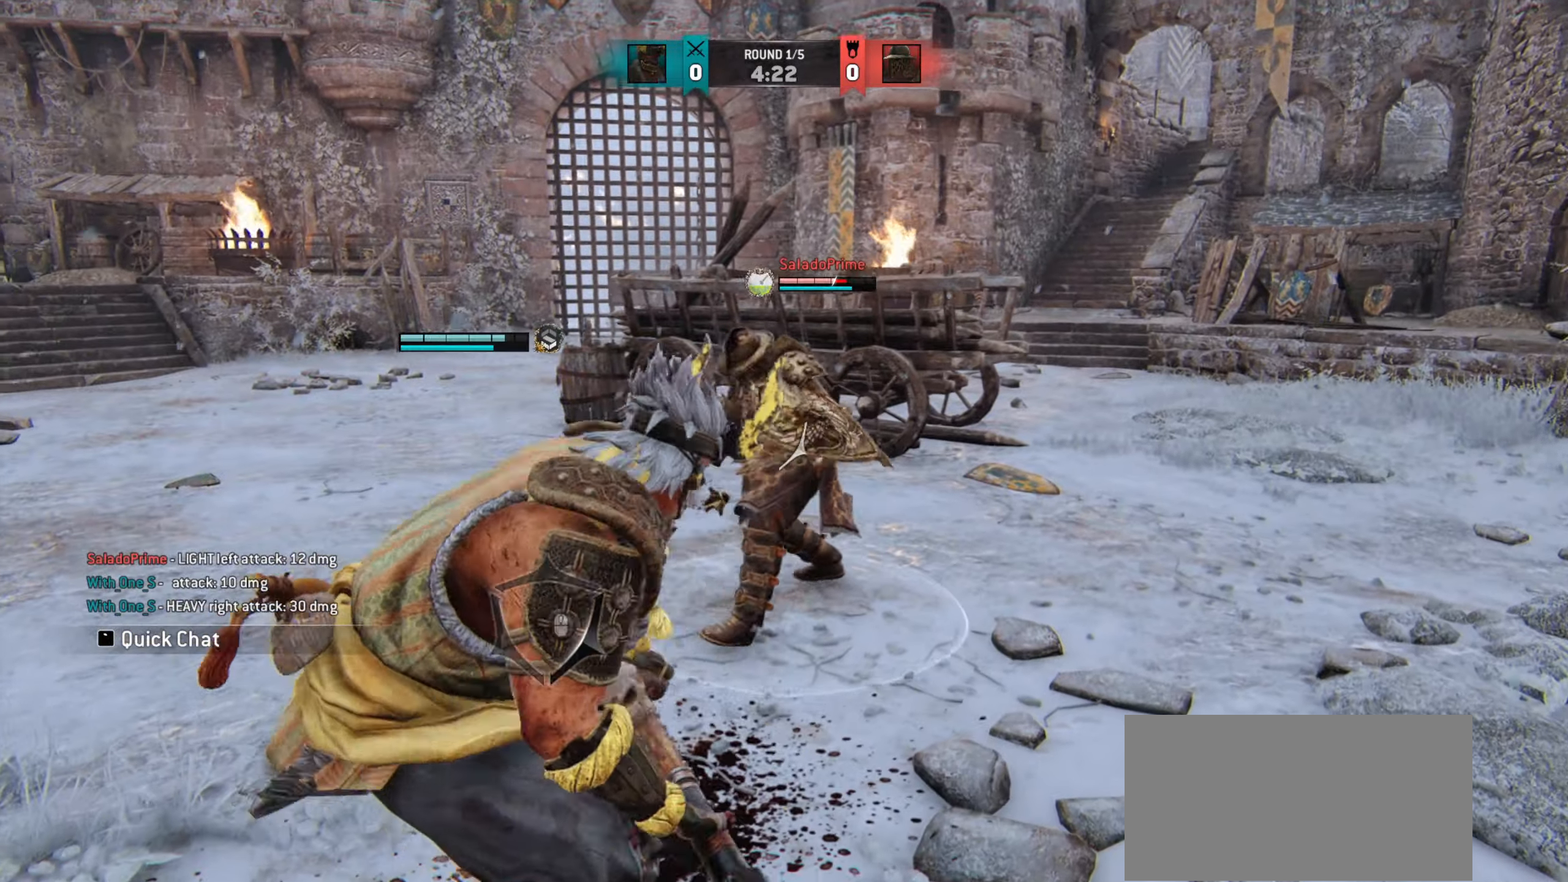
{"keys": ["w"], "mouse": ["wheel"], "events": [[267, "w", "down"], [317, "mouse_right", "up"], [367, "e", "down"], [451, "e", "up"], [451, "mouse_wheel", "down"]]}
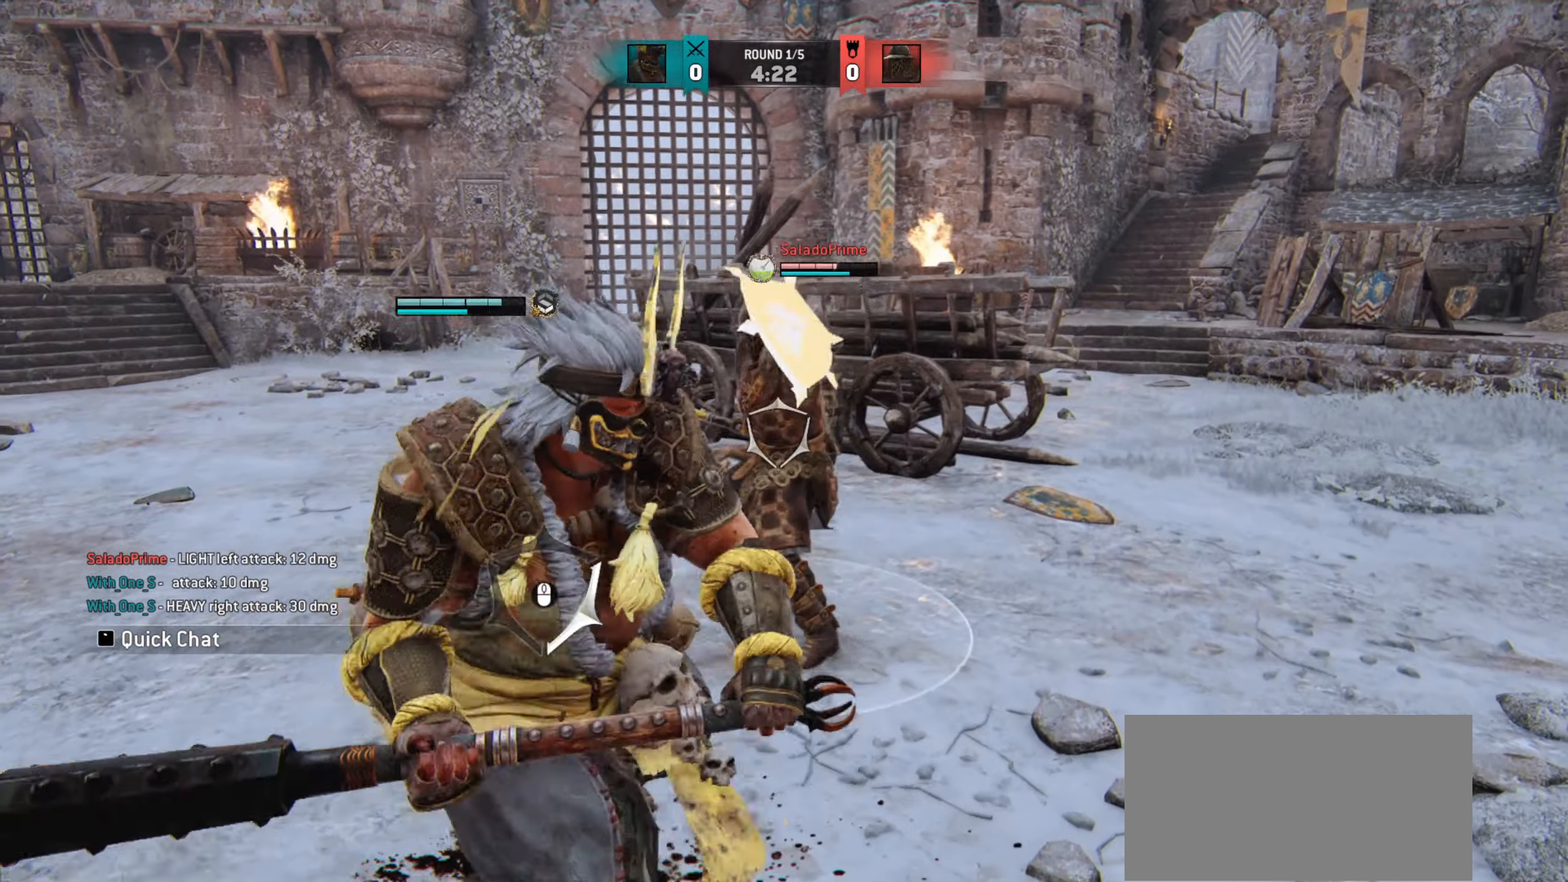
{"keys": ["w"], "mouse": [], "events": [[66, "mouse_wheel", "up"]]}
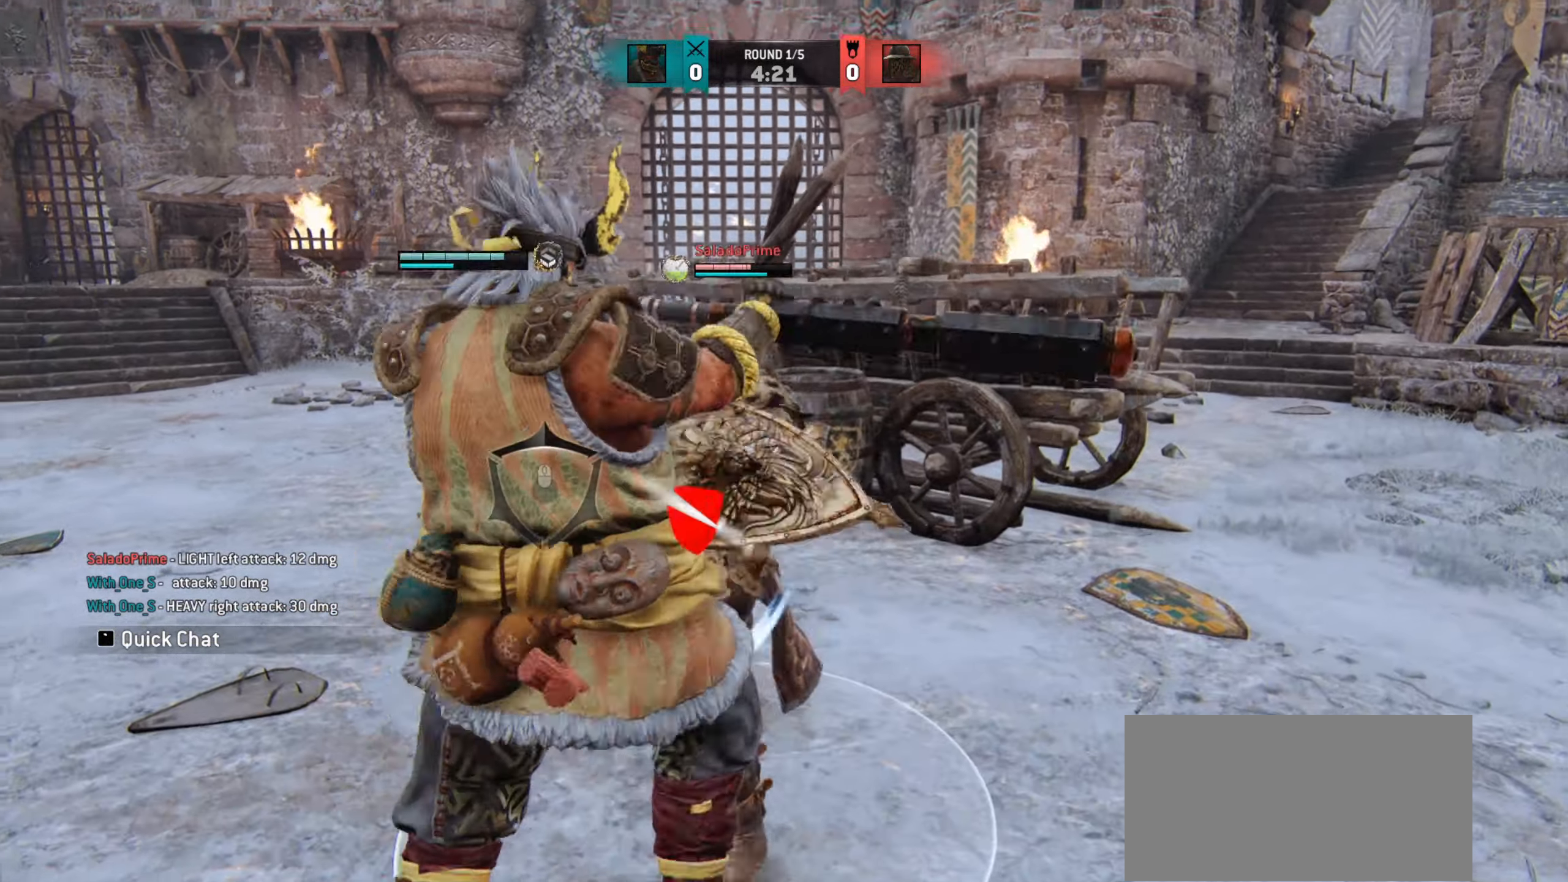
{"keys": [], "mouse": [], "events": [[134, "mouse_right", "down"], [234, "mouse_right", "up"], [467, "w", "up"]]}
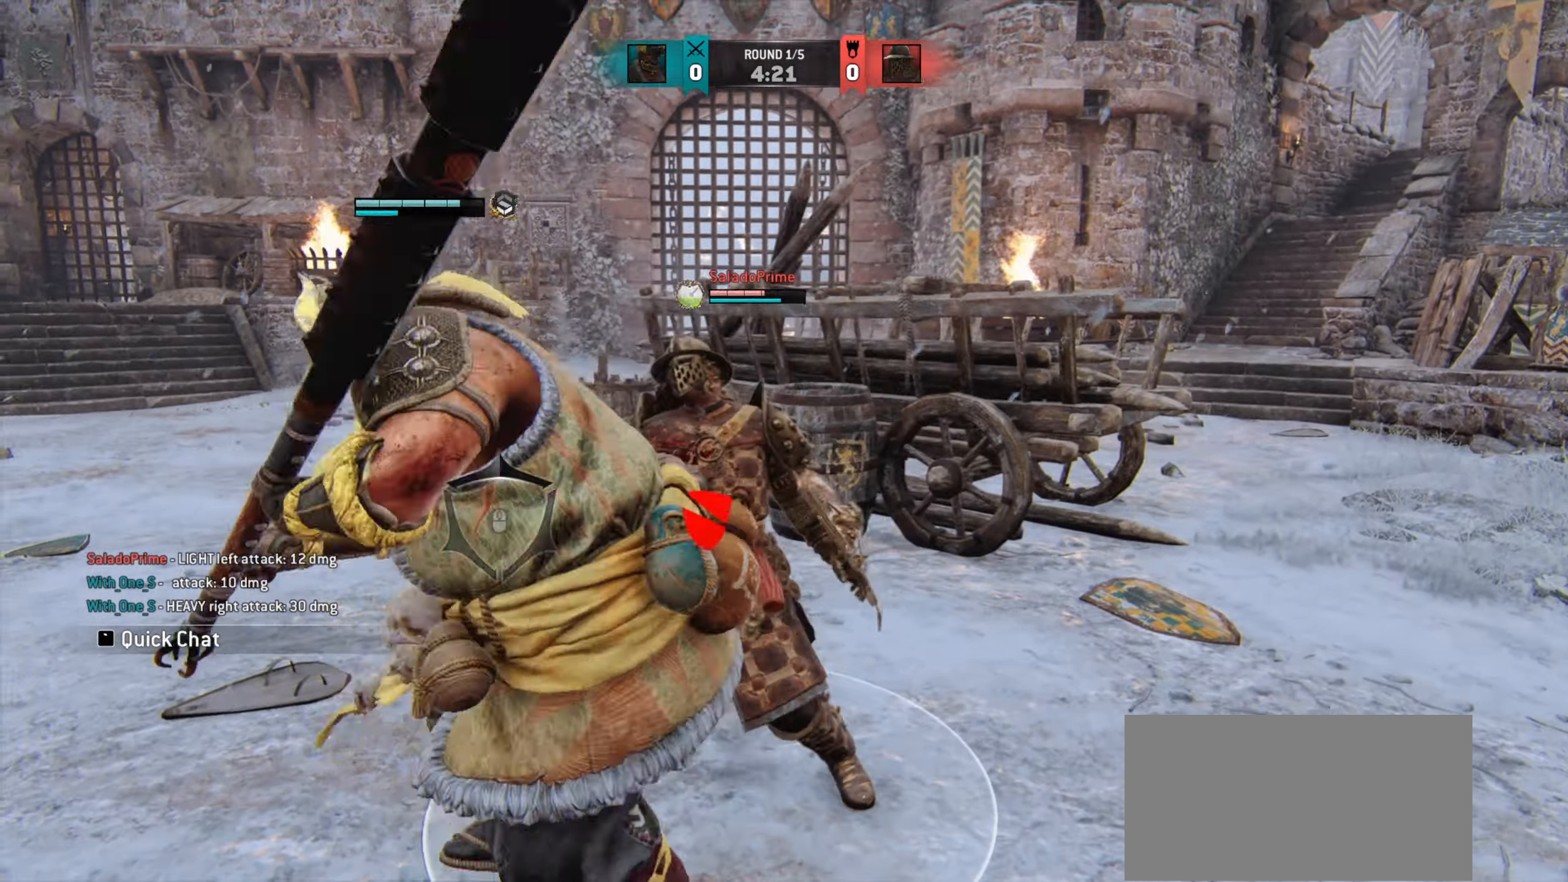
{"keys": ["w"], "mouse": [], "events": [[200, "w", "down"]]}
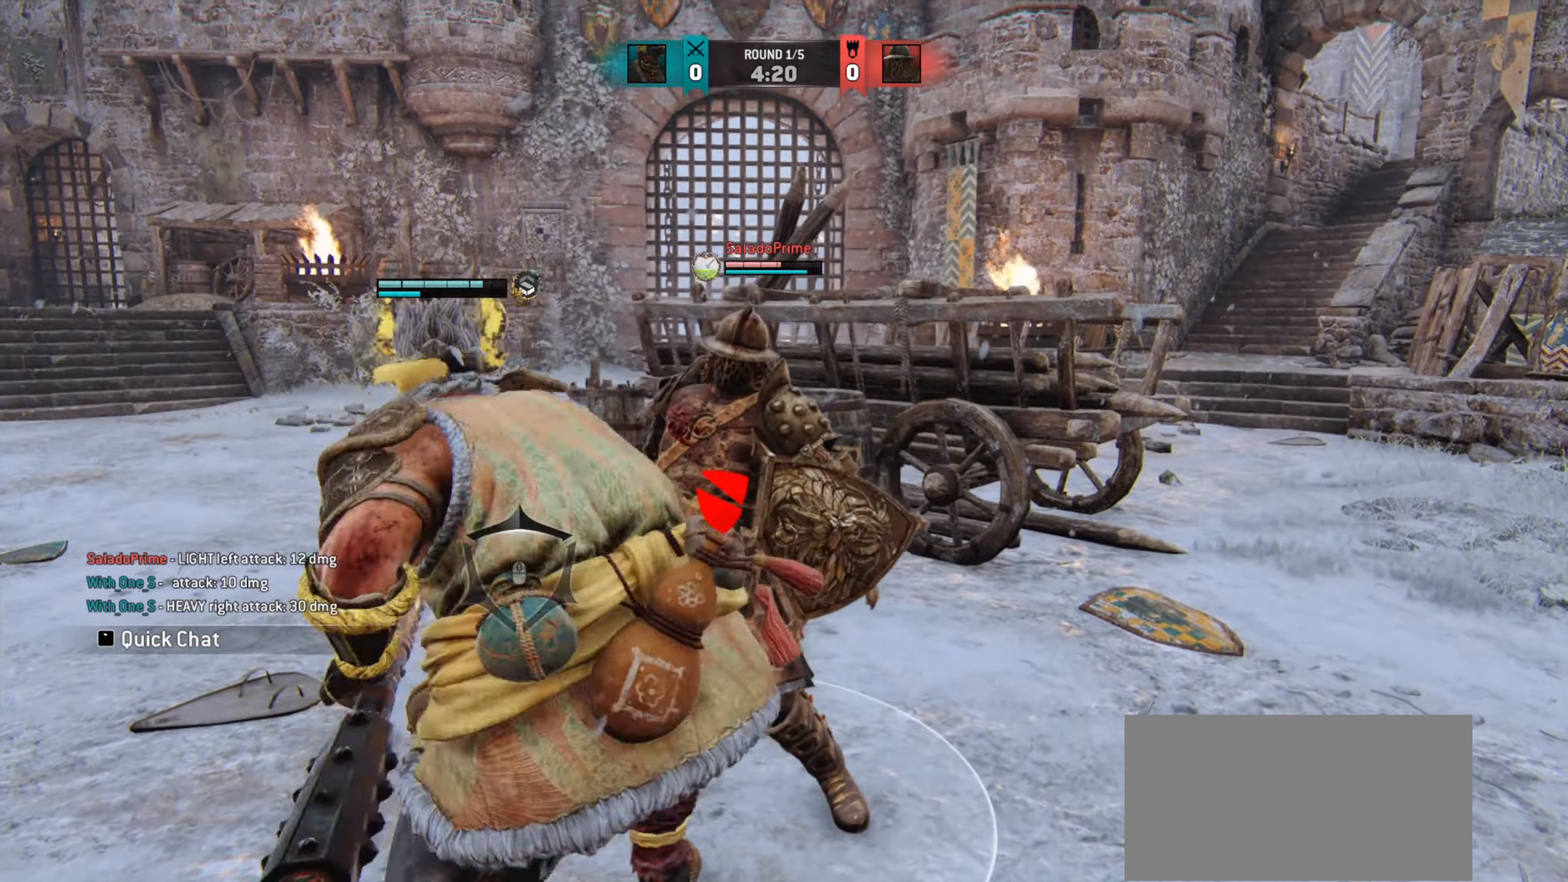
{"keys": ["w"], "mouse": [], "events": []}
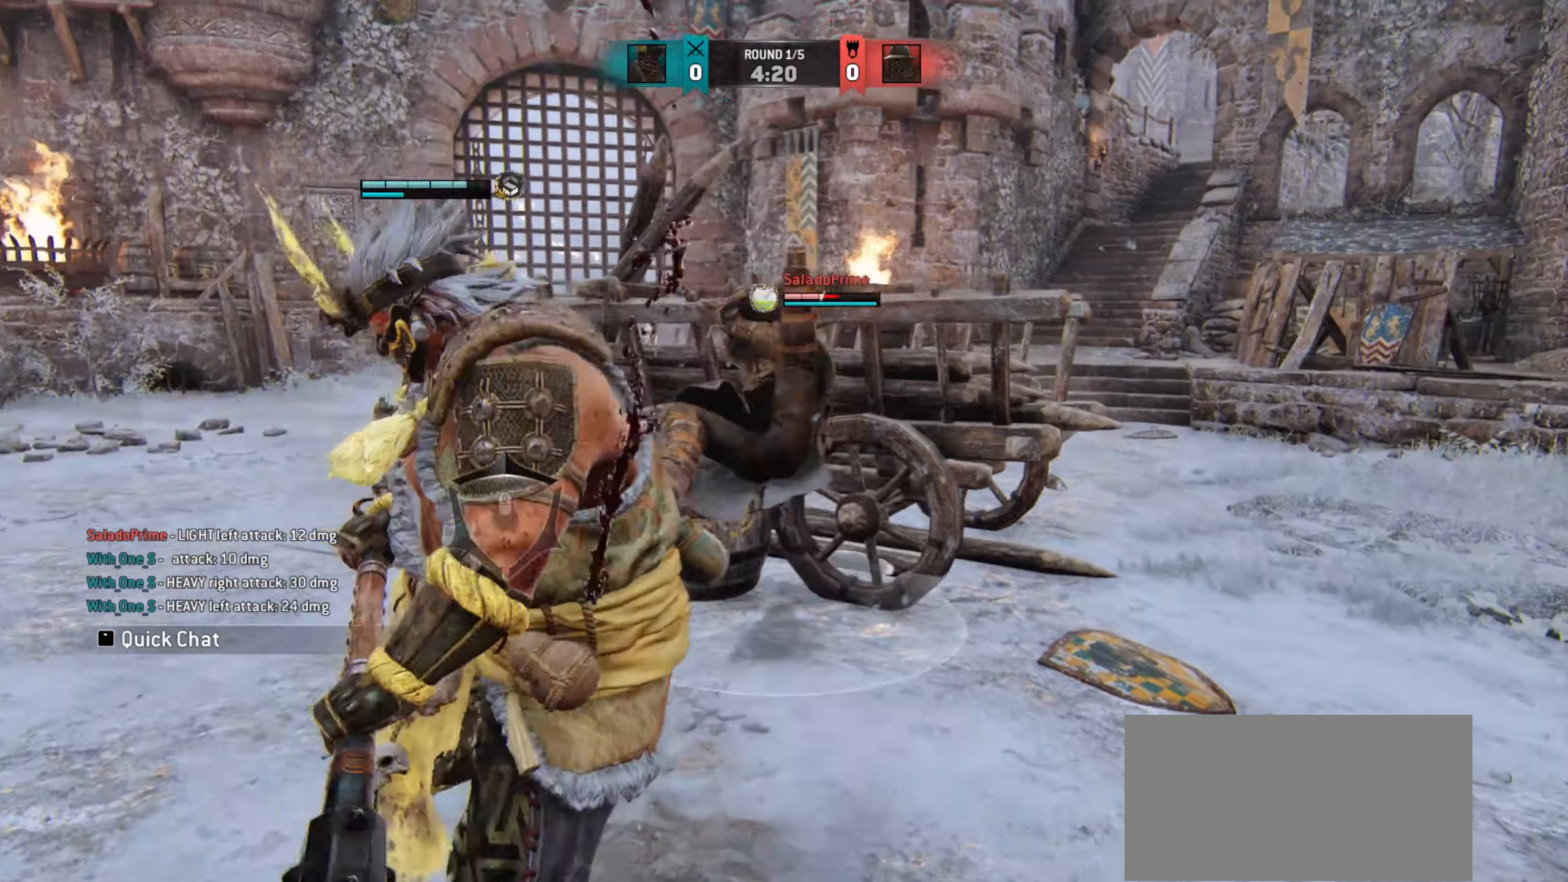
{"keys": ["w"], "mouse": [], "events": [[150, "mouse_left", "down"], [217, "mouse_left", "up"], [267, "mouse_left", "down"], [350, "mouse_left", "up"], [433, "mouse_left", "down"], [467, "mouse_left", "up"]]}
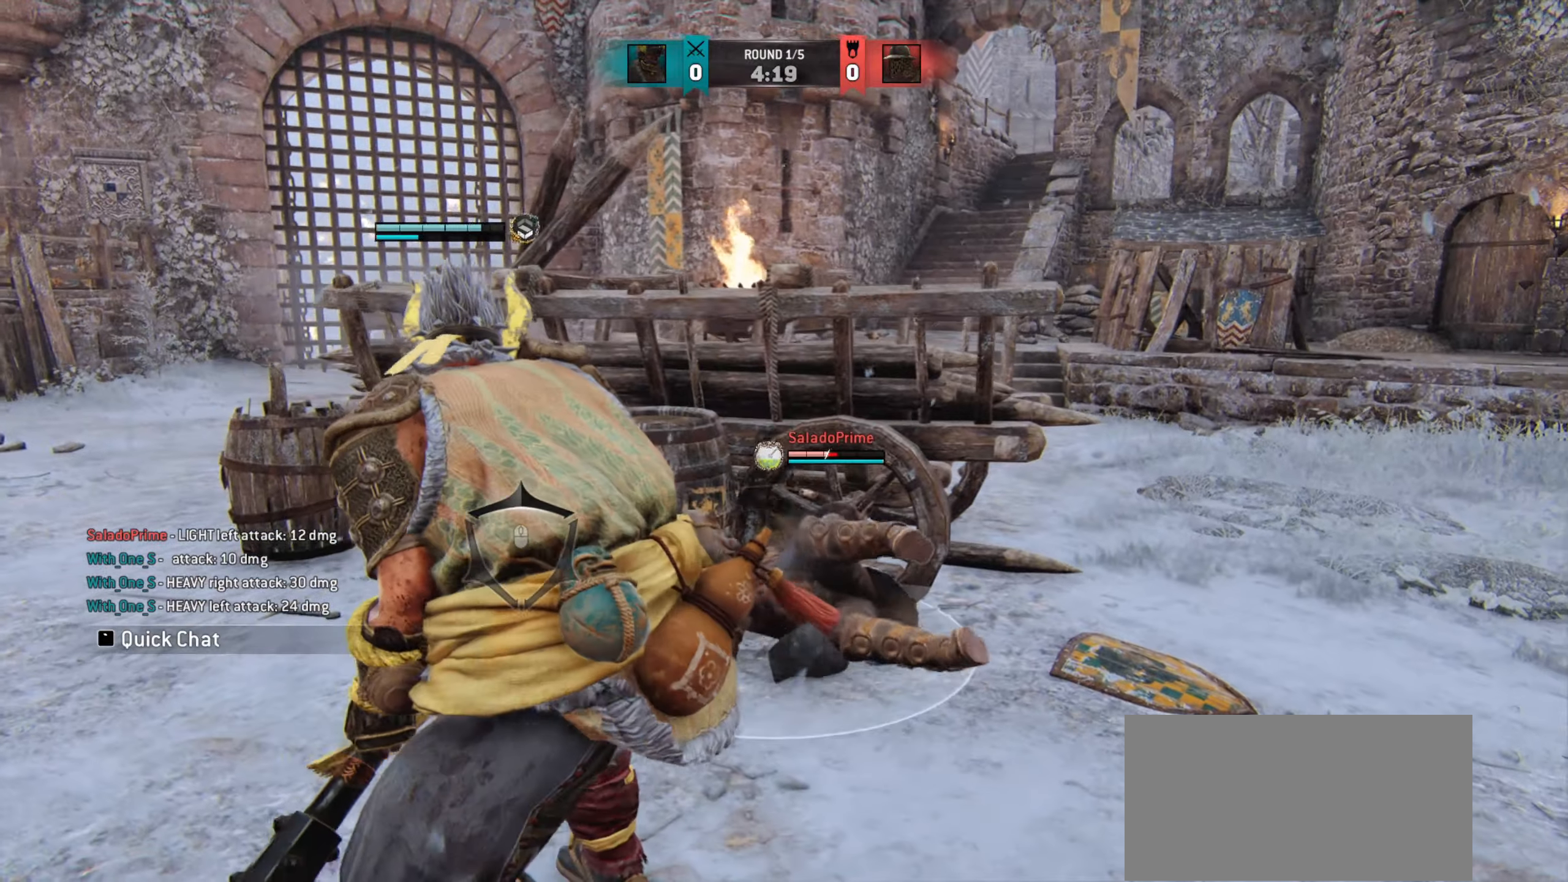
{"keys": [], "mouse": [], "events": [[84, "mouse_left", "down"], [150, "mouse_left", "up"], [334, "w", "up"]]}
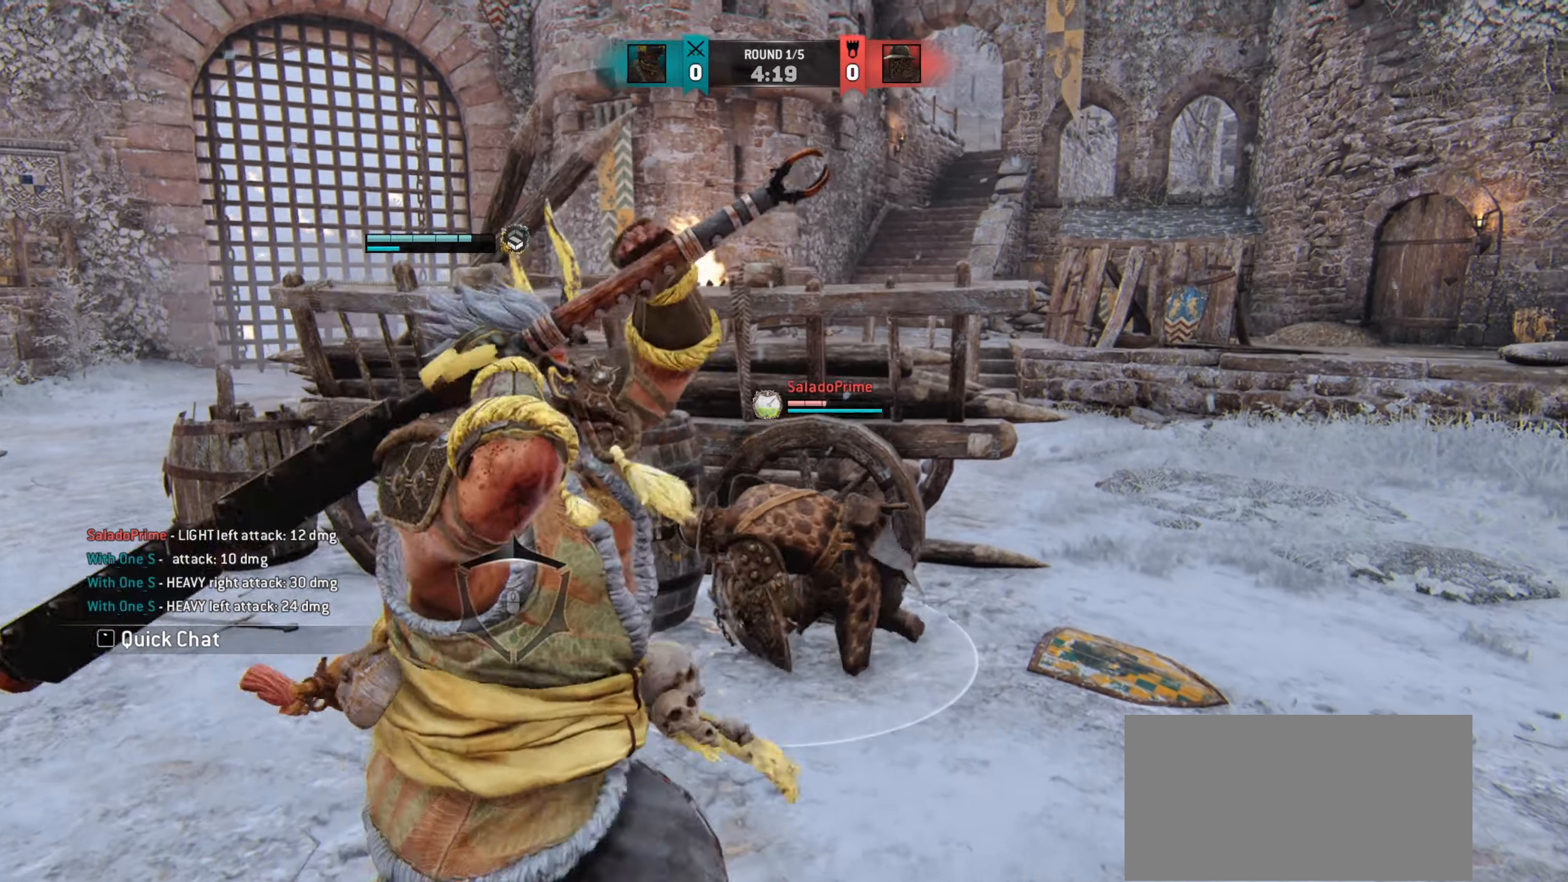
{"keys": [], "mouse": [], "events": []}
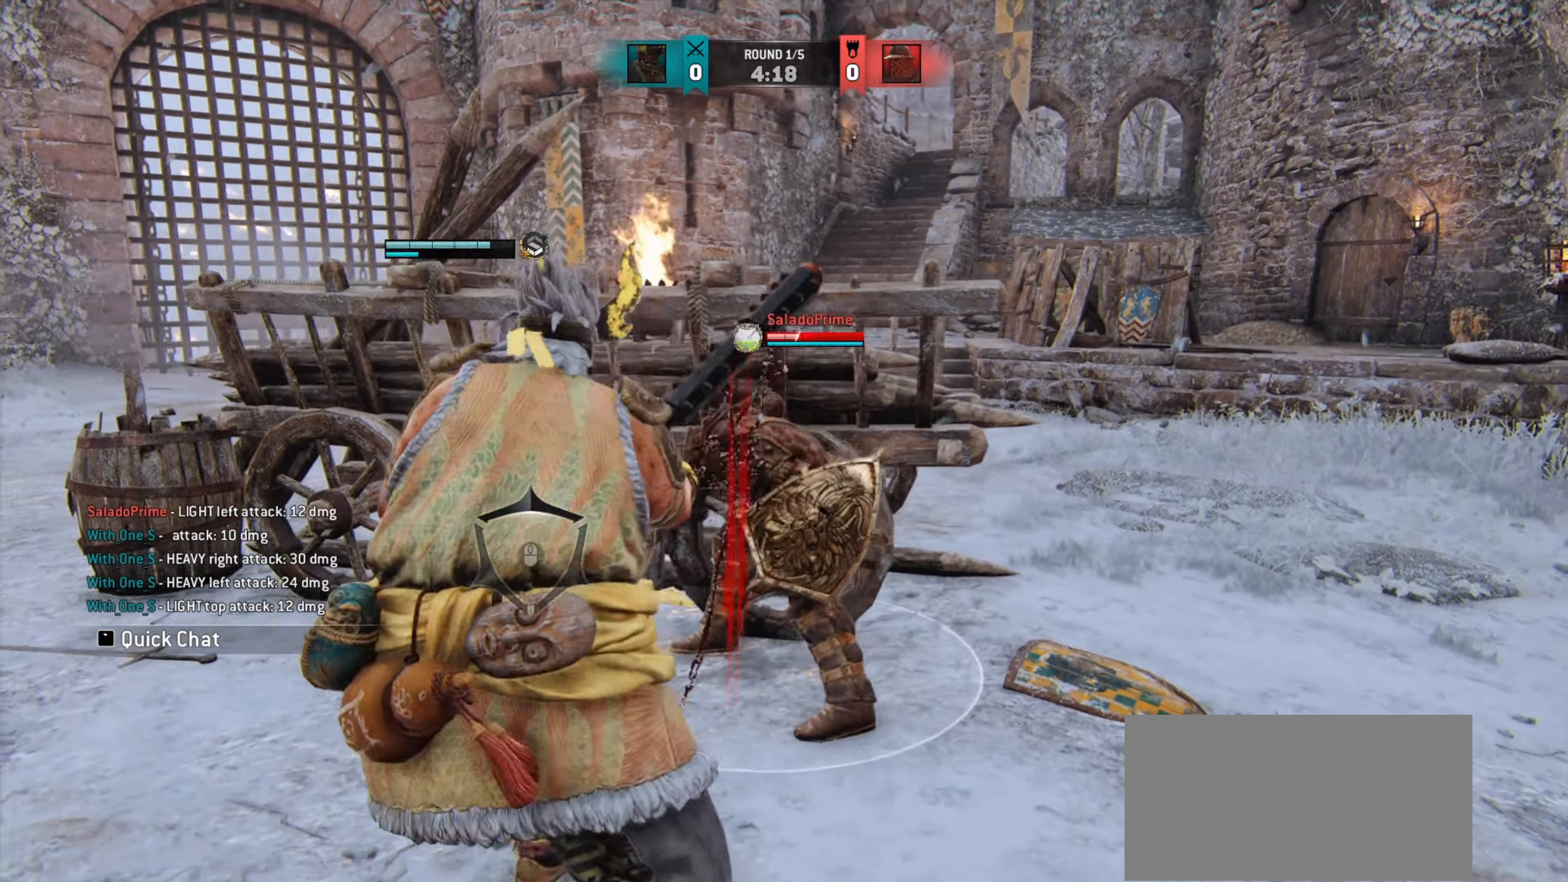
{"keys": [], "mouse": [], "events": [[84, "mouse_wheel", "down"], [184, "mouse_wheel", "up"]]}
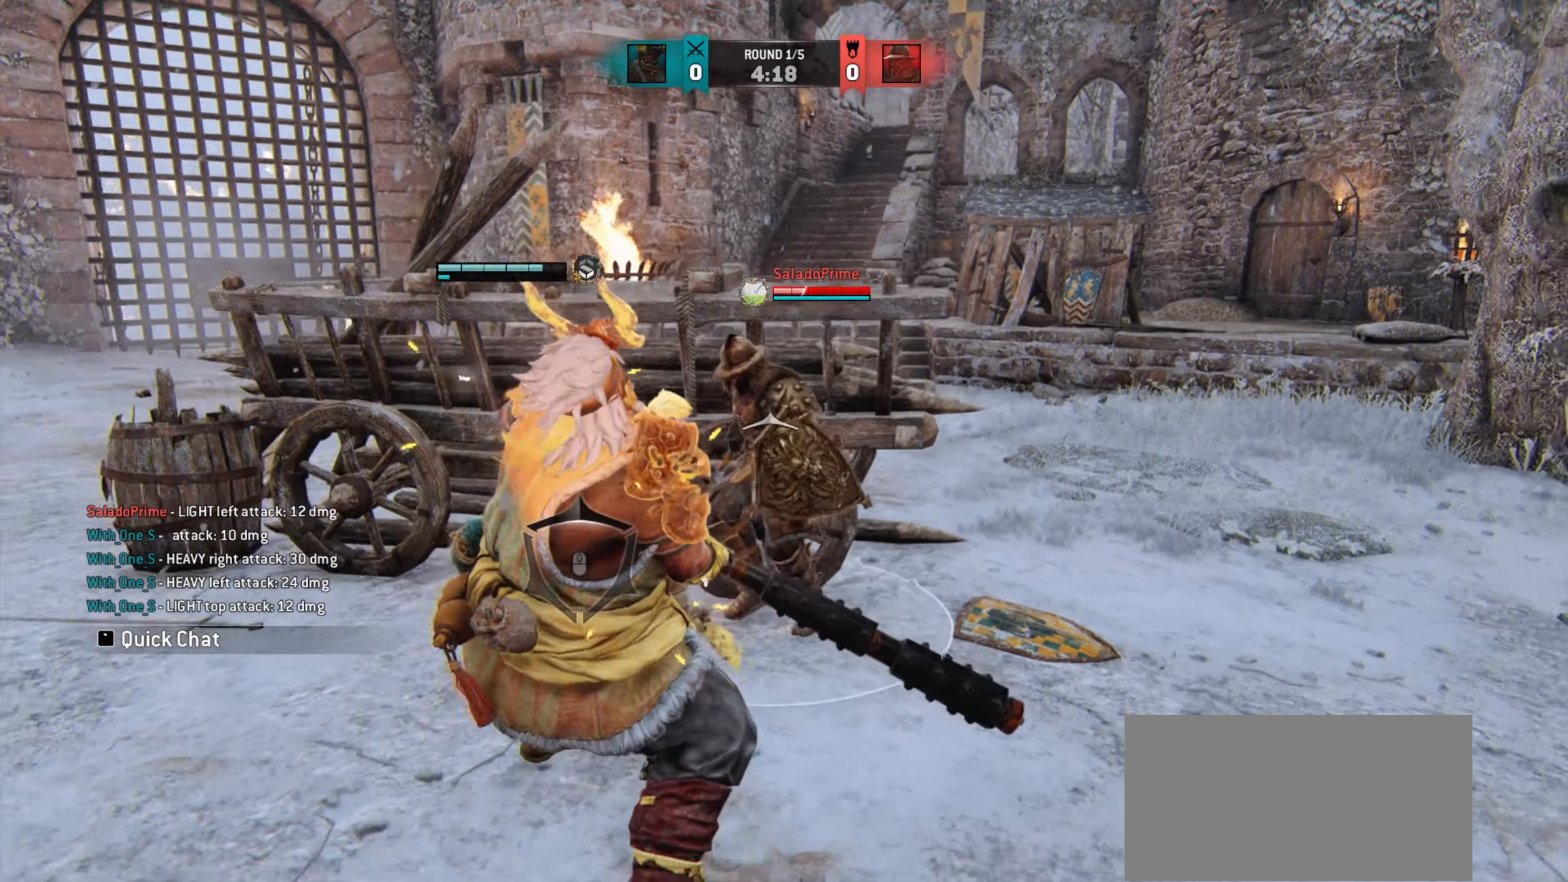
{"keys": ["d"], "mouse": [], "events": [[133, "w", "down"], [317, "d", "down"], [433, "w", "up"]]}
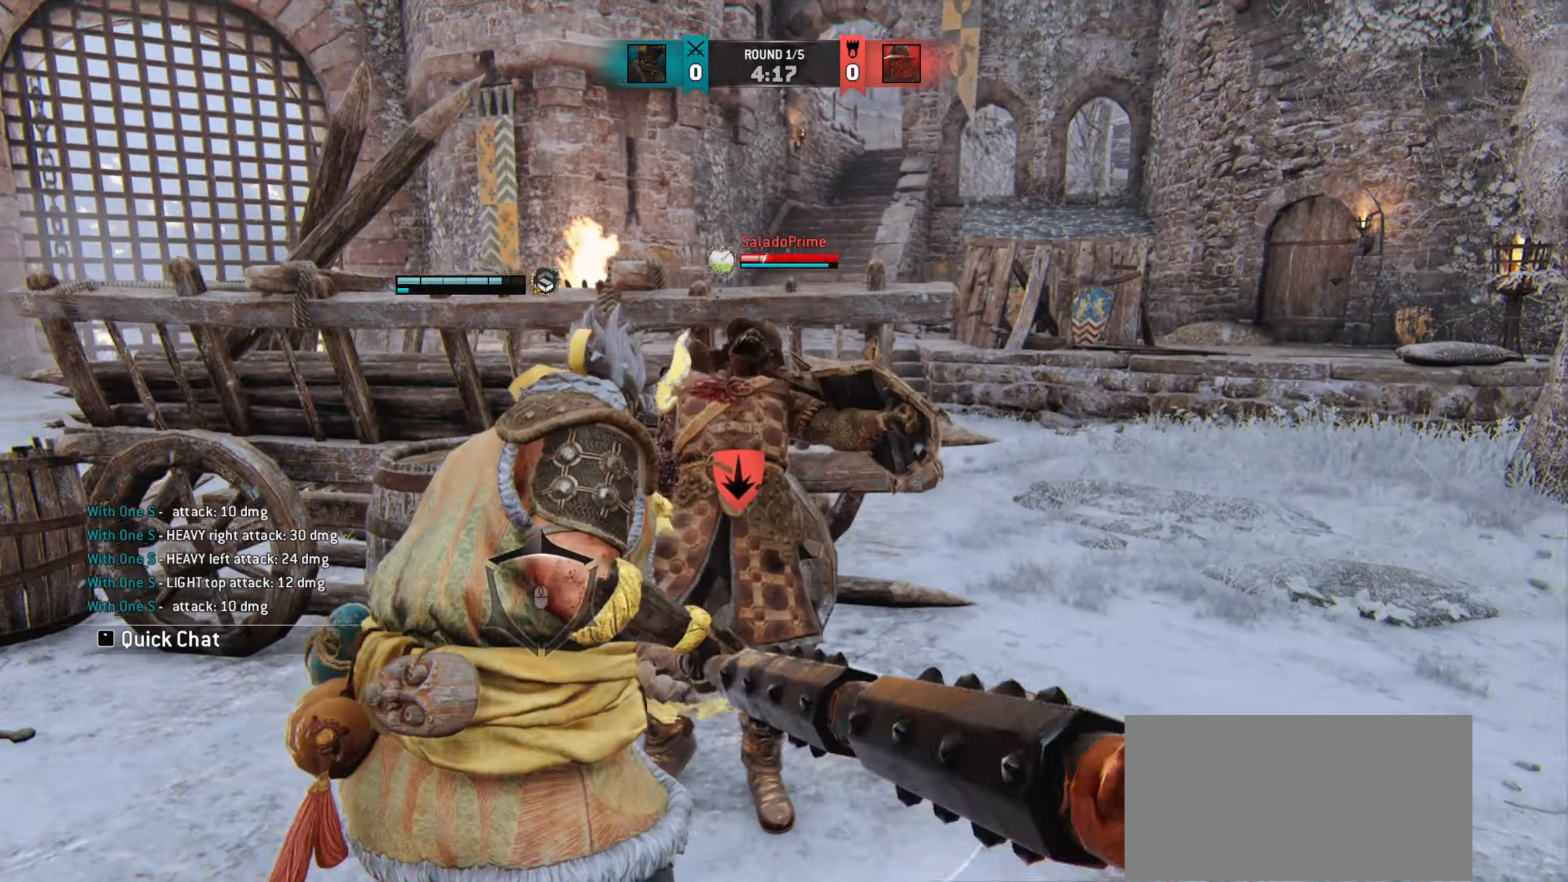
{"keys": ["d"], "mouse": [], "events": []}
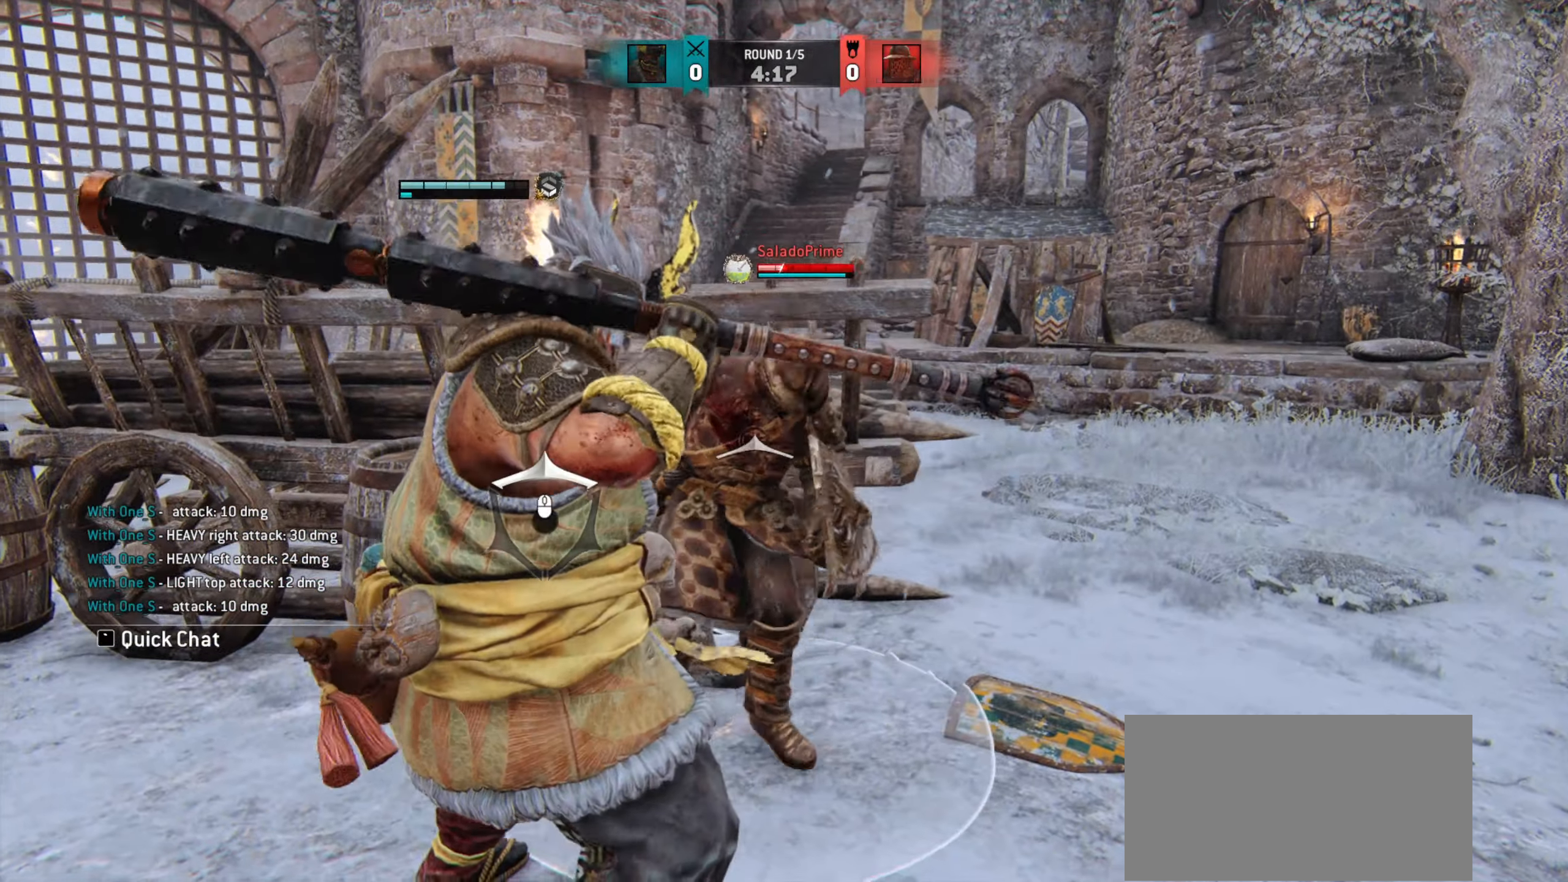
{"keys": ["d"], "mouse": [], "events": []}
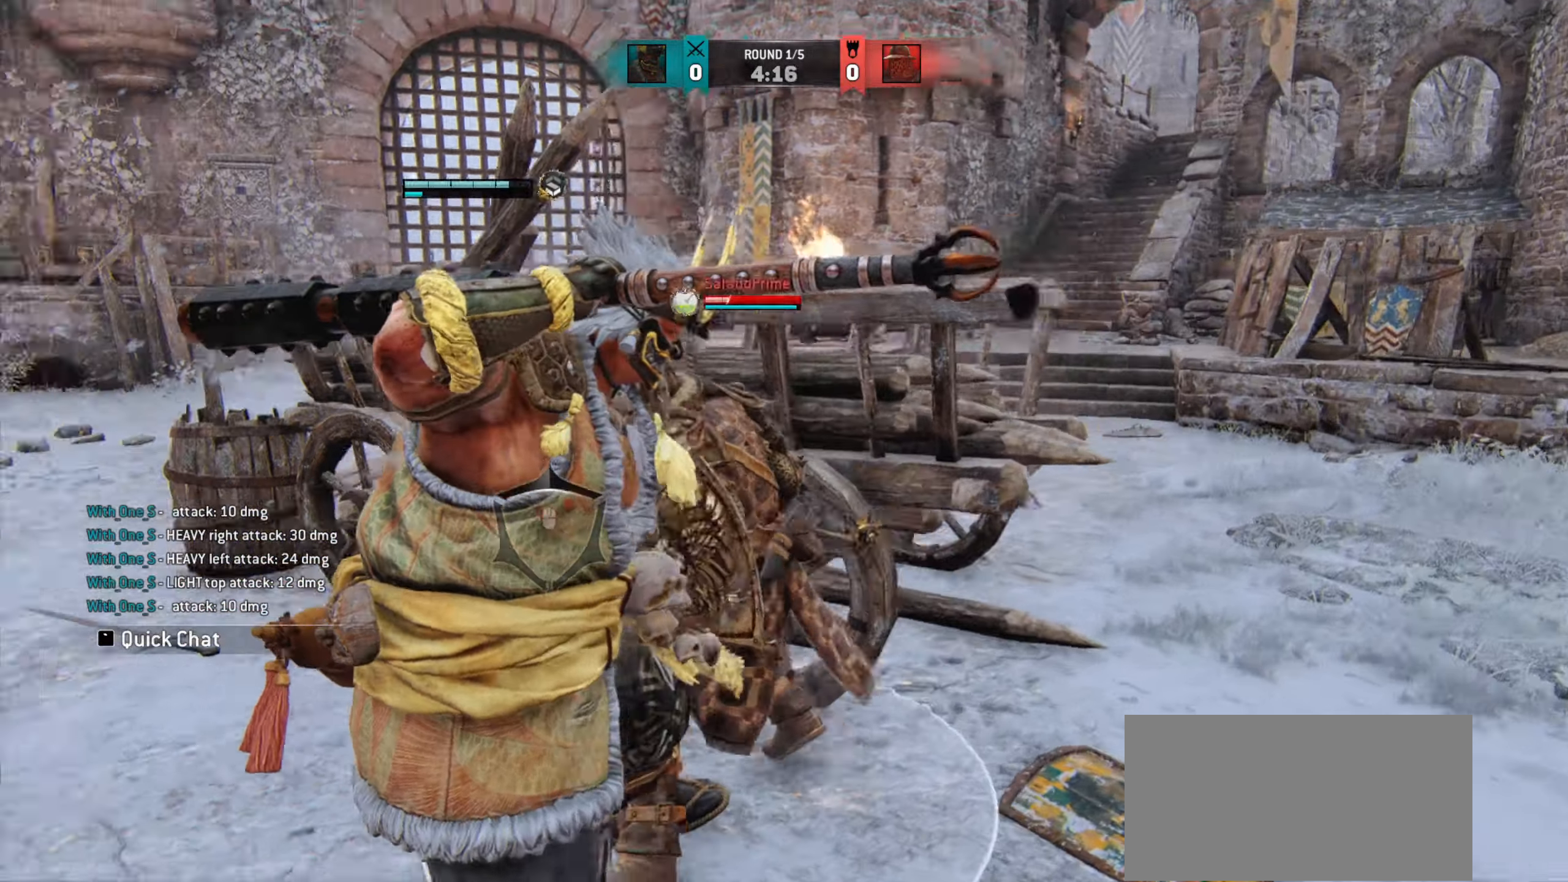
{"keys": [], "mouse": [], "events": [[117, "d", "up"], [234, "mouse_wheel", "down"], [334, "mouse_wheel", "up"]]}
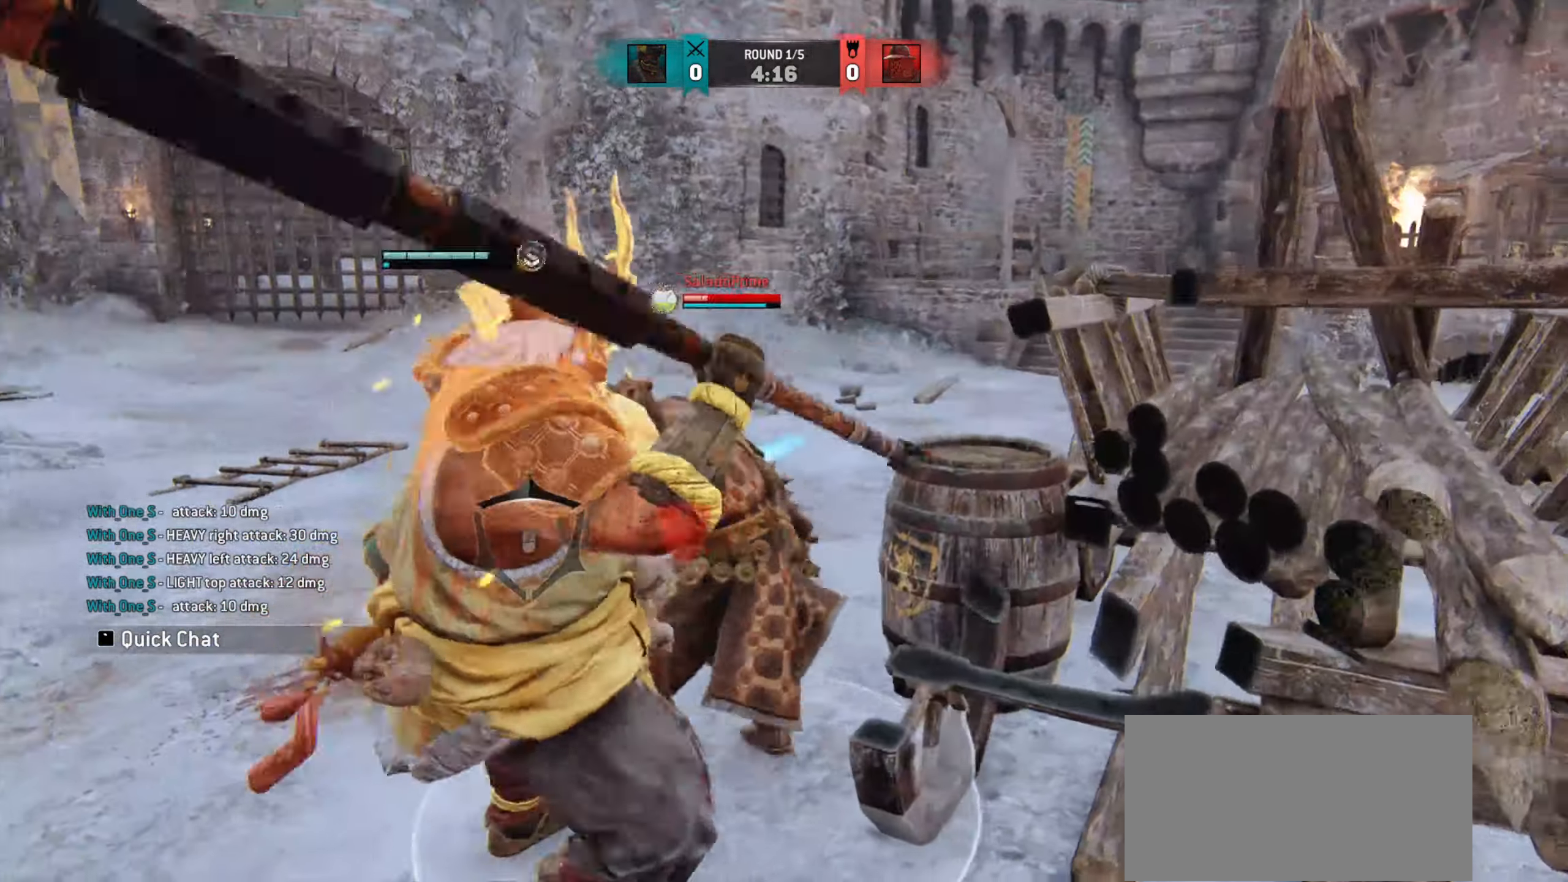
{"keys": ["a", "w"], "mouse": [], "events": [[234, "w", "down"], [434, "a", "down"]]}
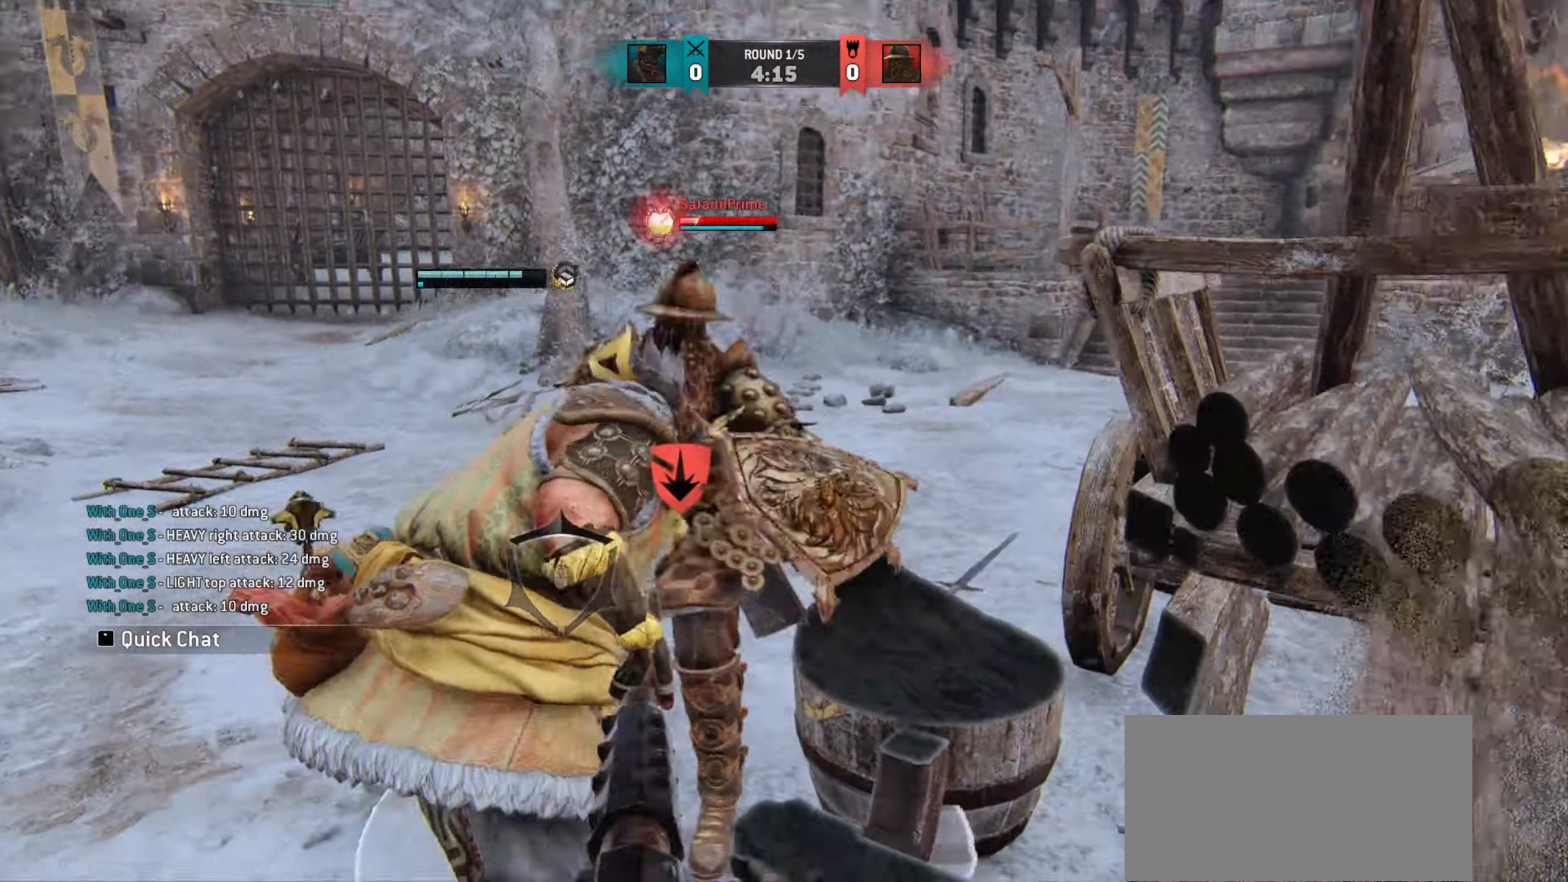
{"keys": ["a"], "mouse": [], "events": [[67, "w", "up"]]}
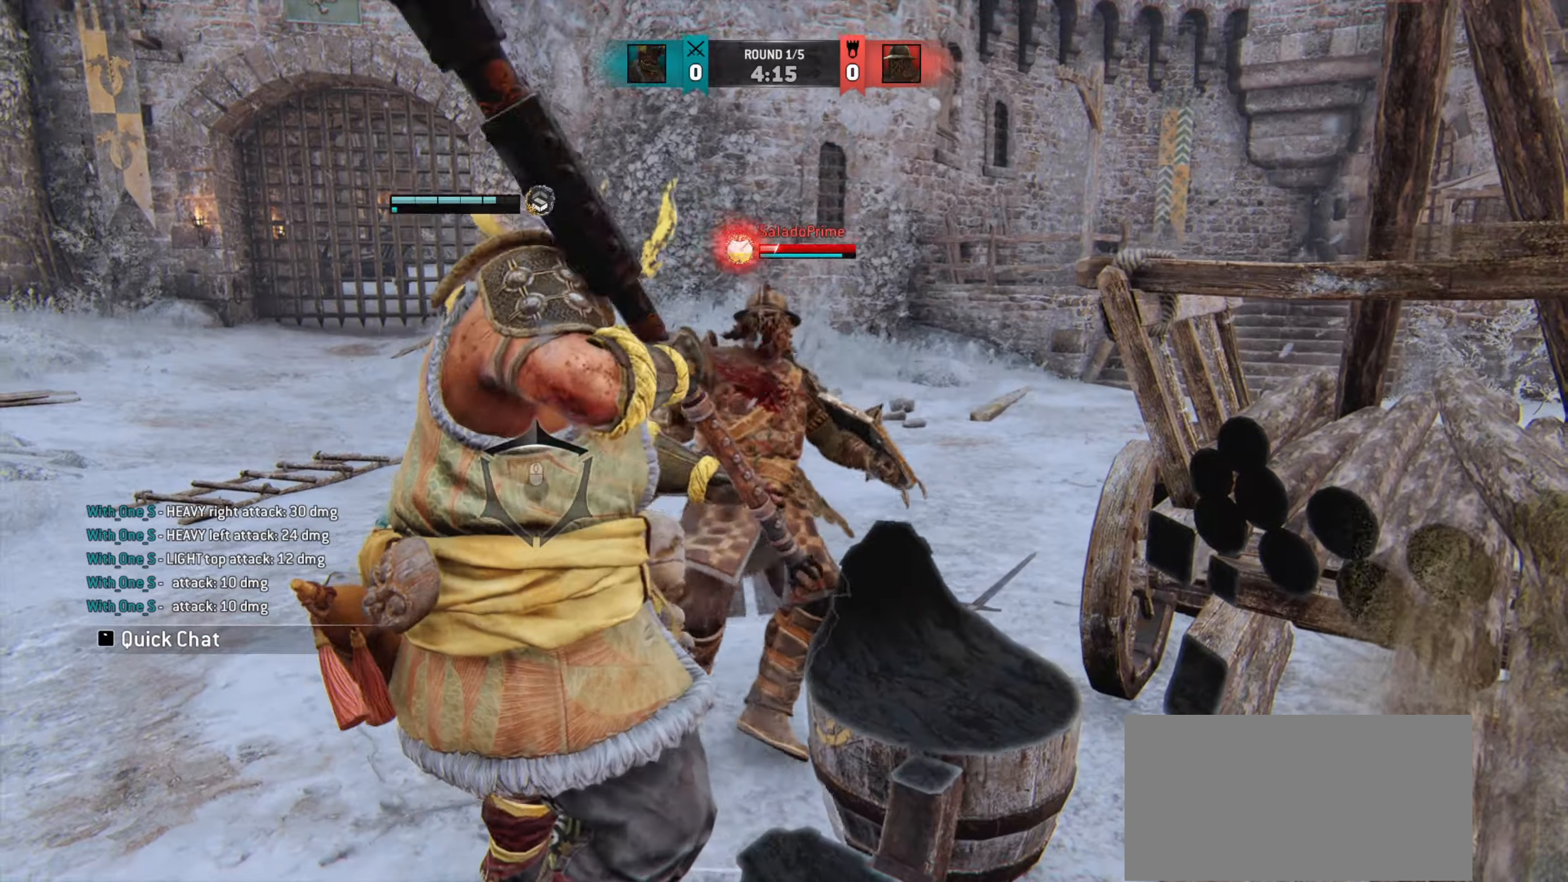
{"keys": ["a"], "mouse": [], "events": []}
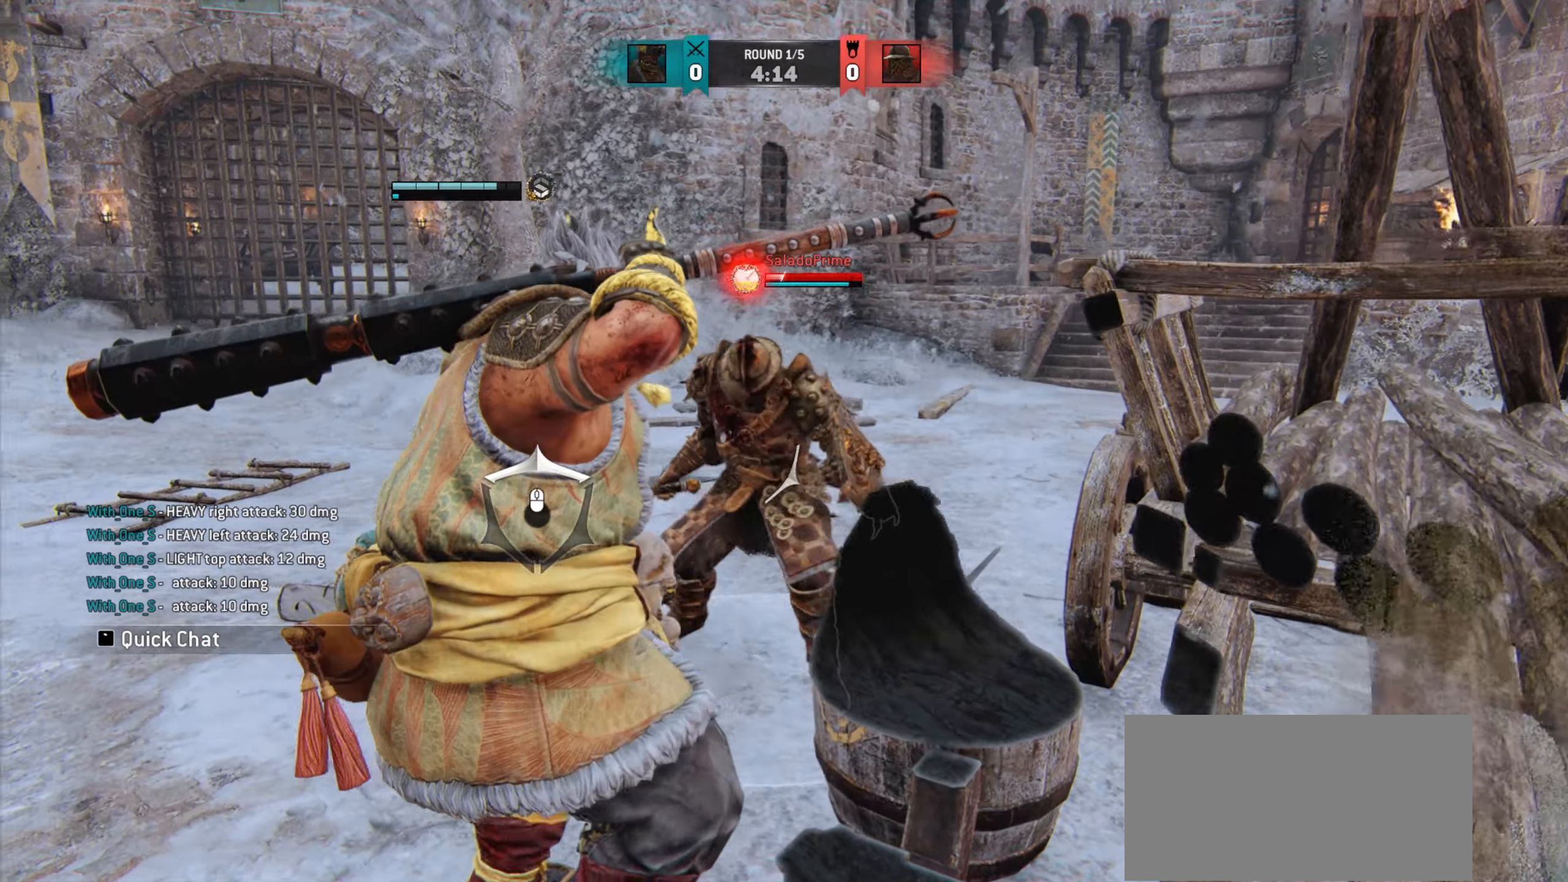
{"keys": ["a"], "mouse": [], "events": []}
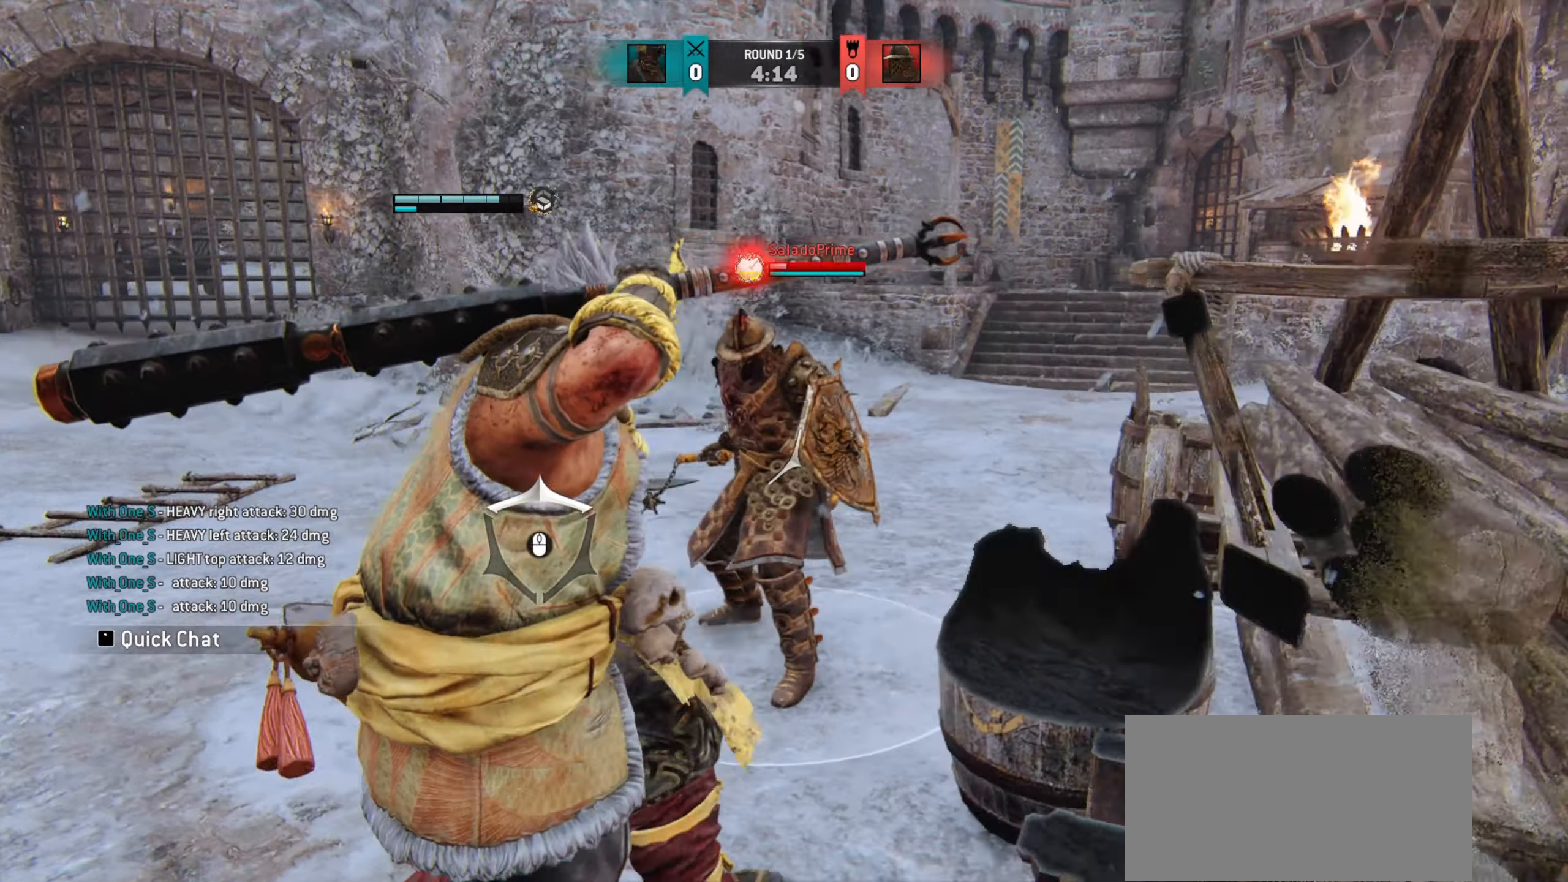
{"keys": ["a"], "mouse": [], "events": []}
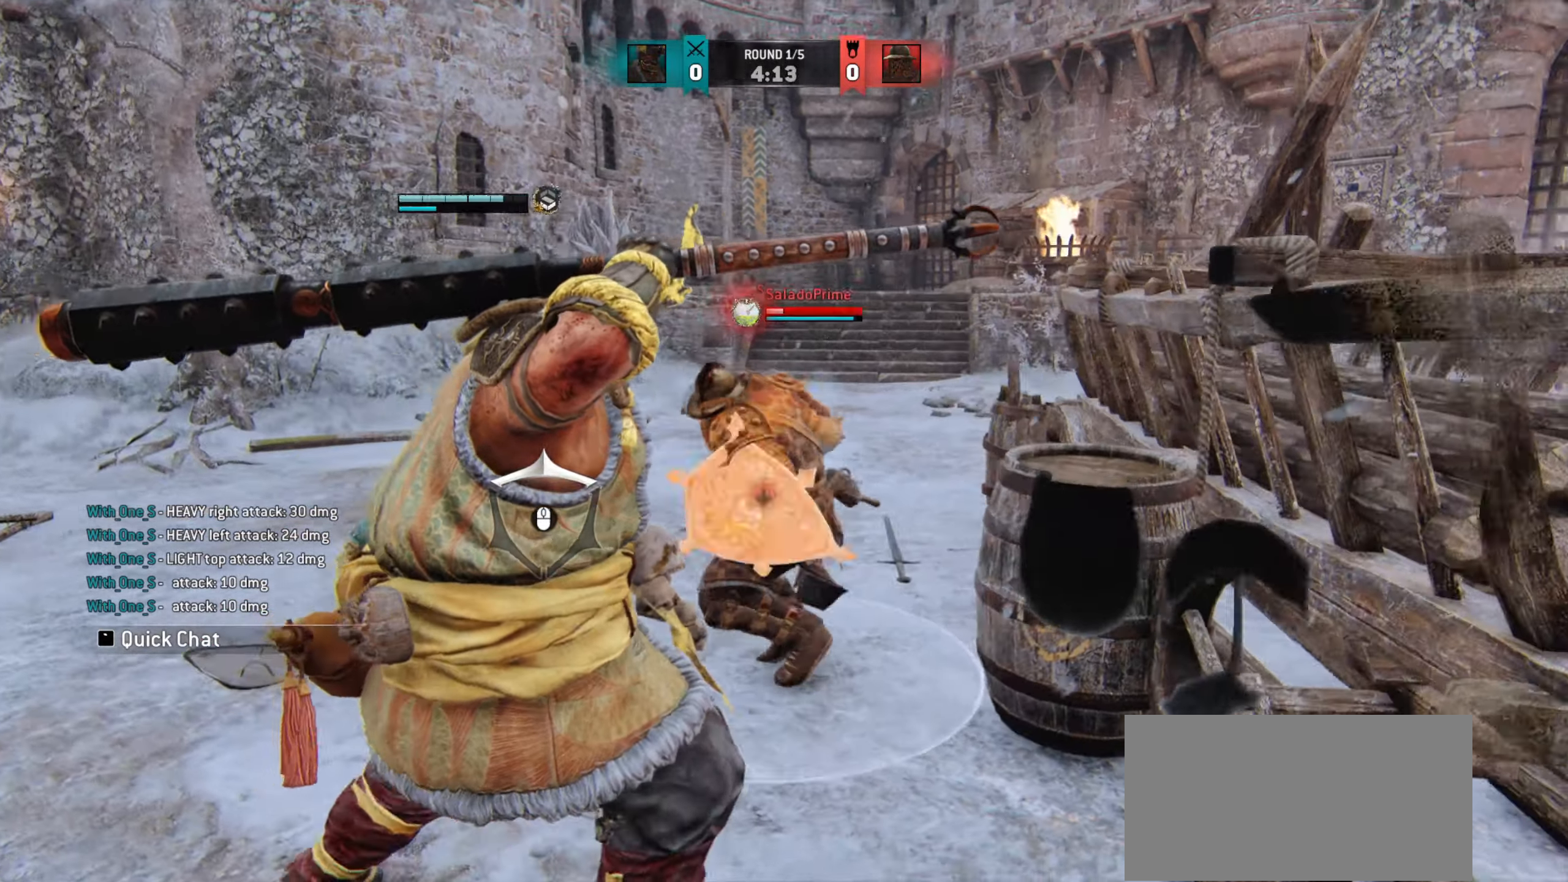
{"keys": [], "mouse": [], "events": [[284, "space", "down"], [367, "space", "up"], [434, "a", "up"]]}
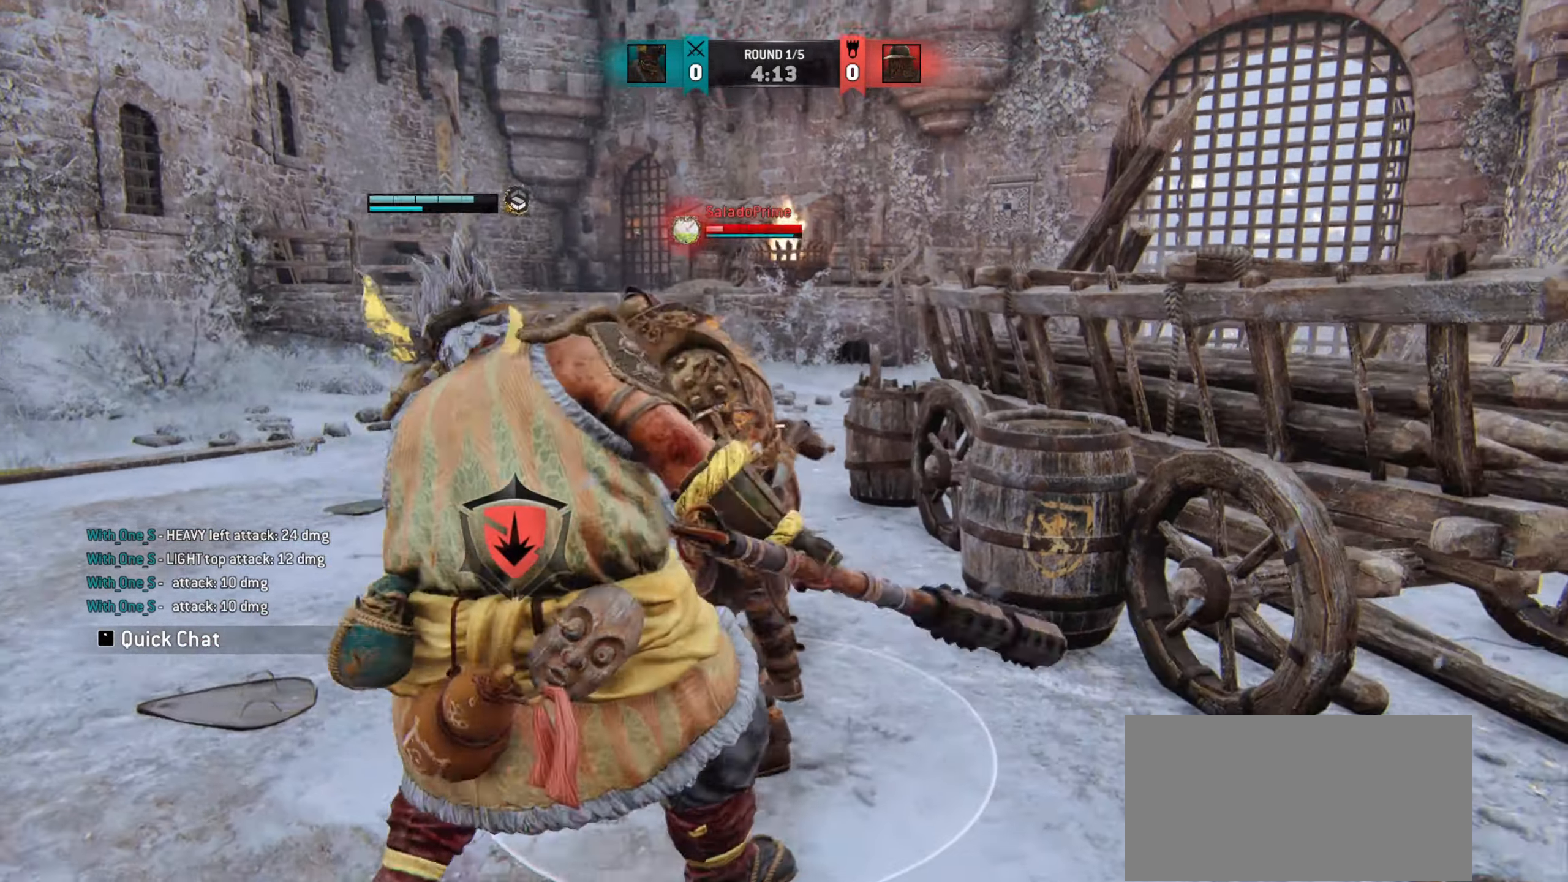
{"keys": ["a"], "mouse": [], "events": [[300, "a", "down"]]}
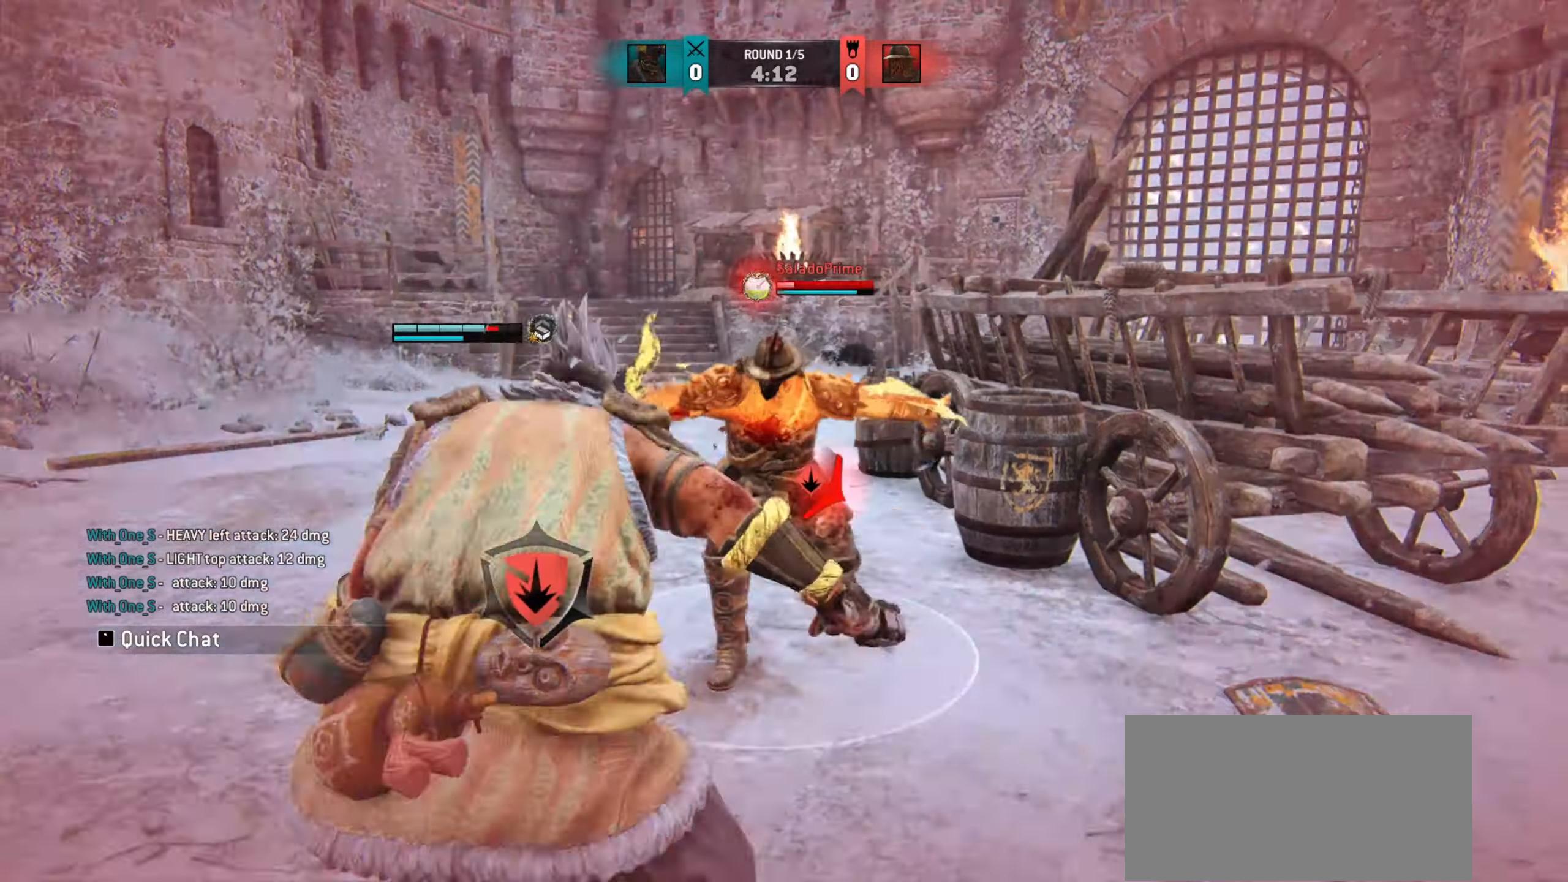
{"keys": ["a"], "mouse": [], "events": []}
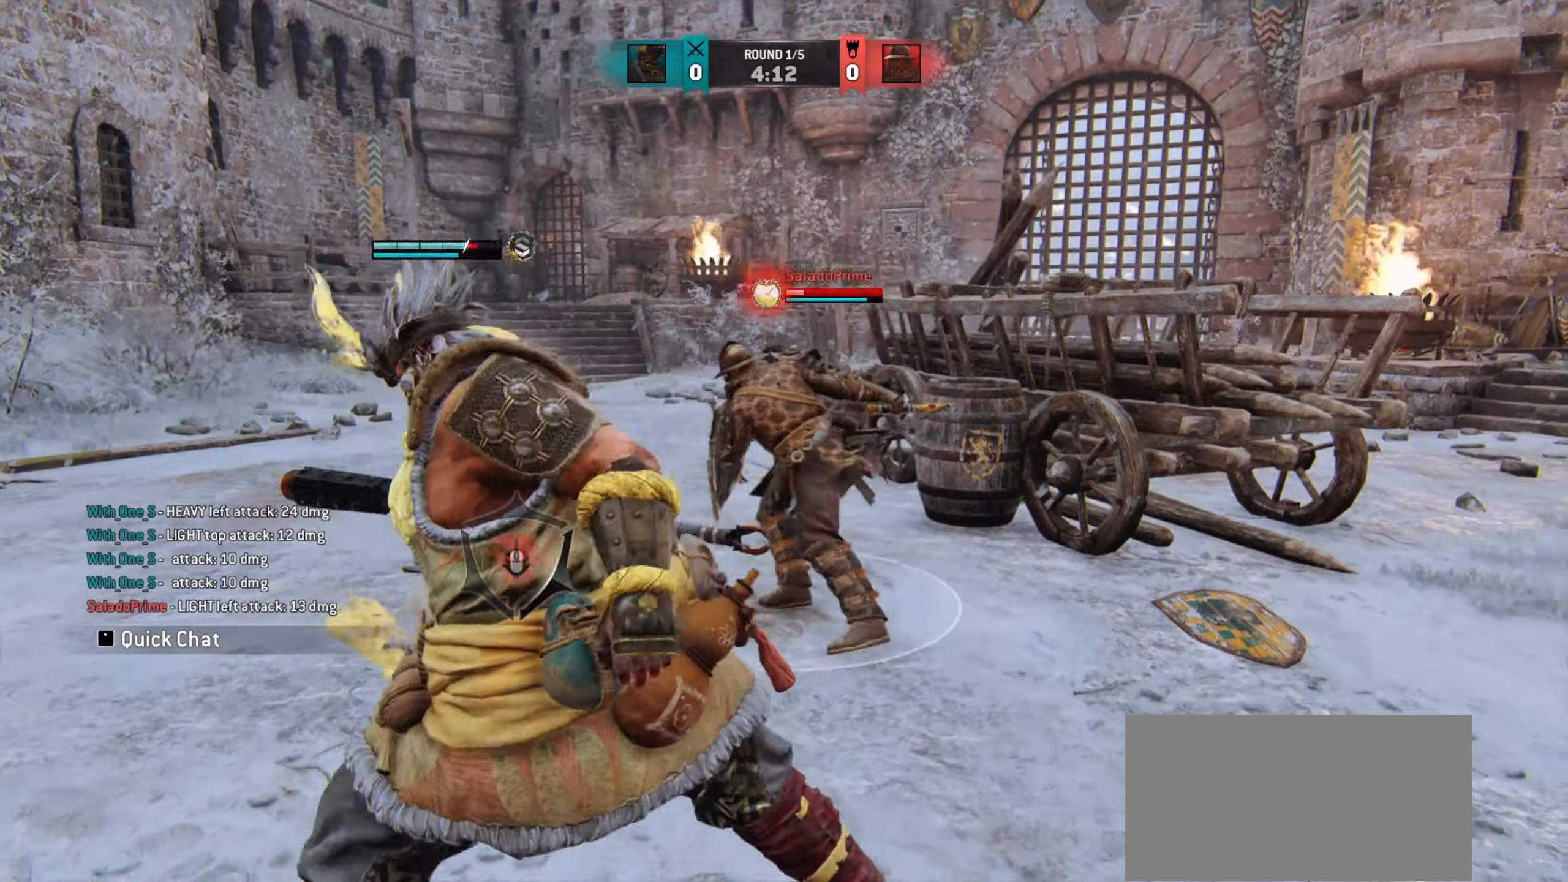
{"keys": [], "mouse": [], "events": [[334, "mouse_left", "down"], [417, "mouse_left", "up"], [500, "a", "up"]]}
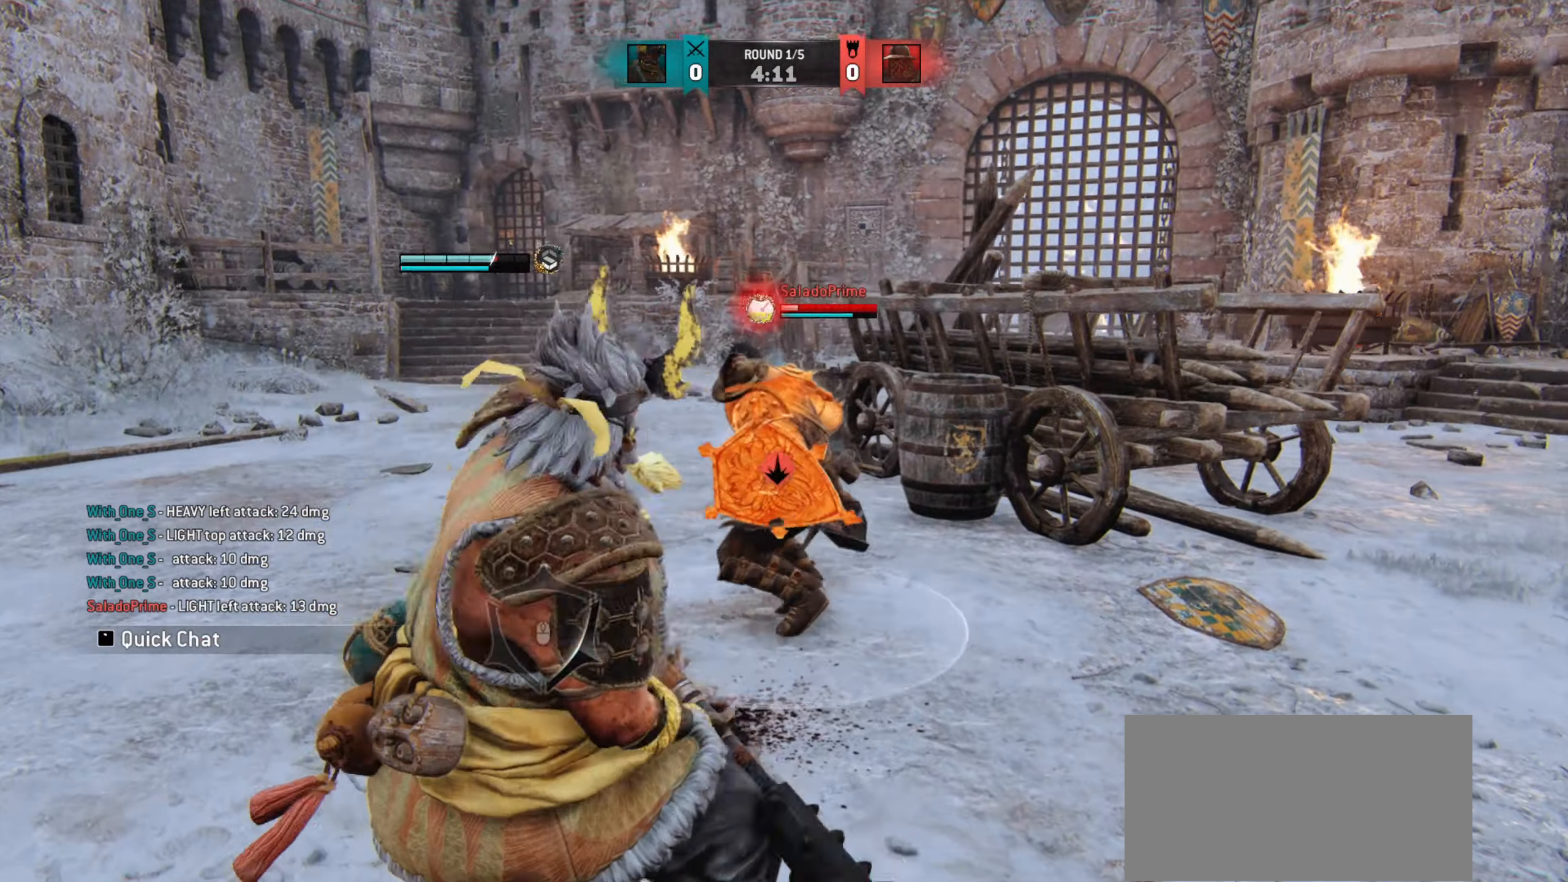
{"keys": [], "mouse": [], "events": []}
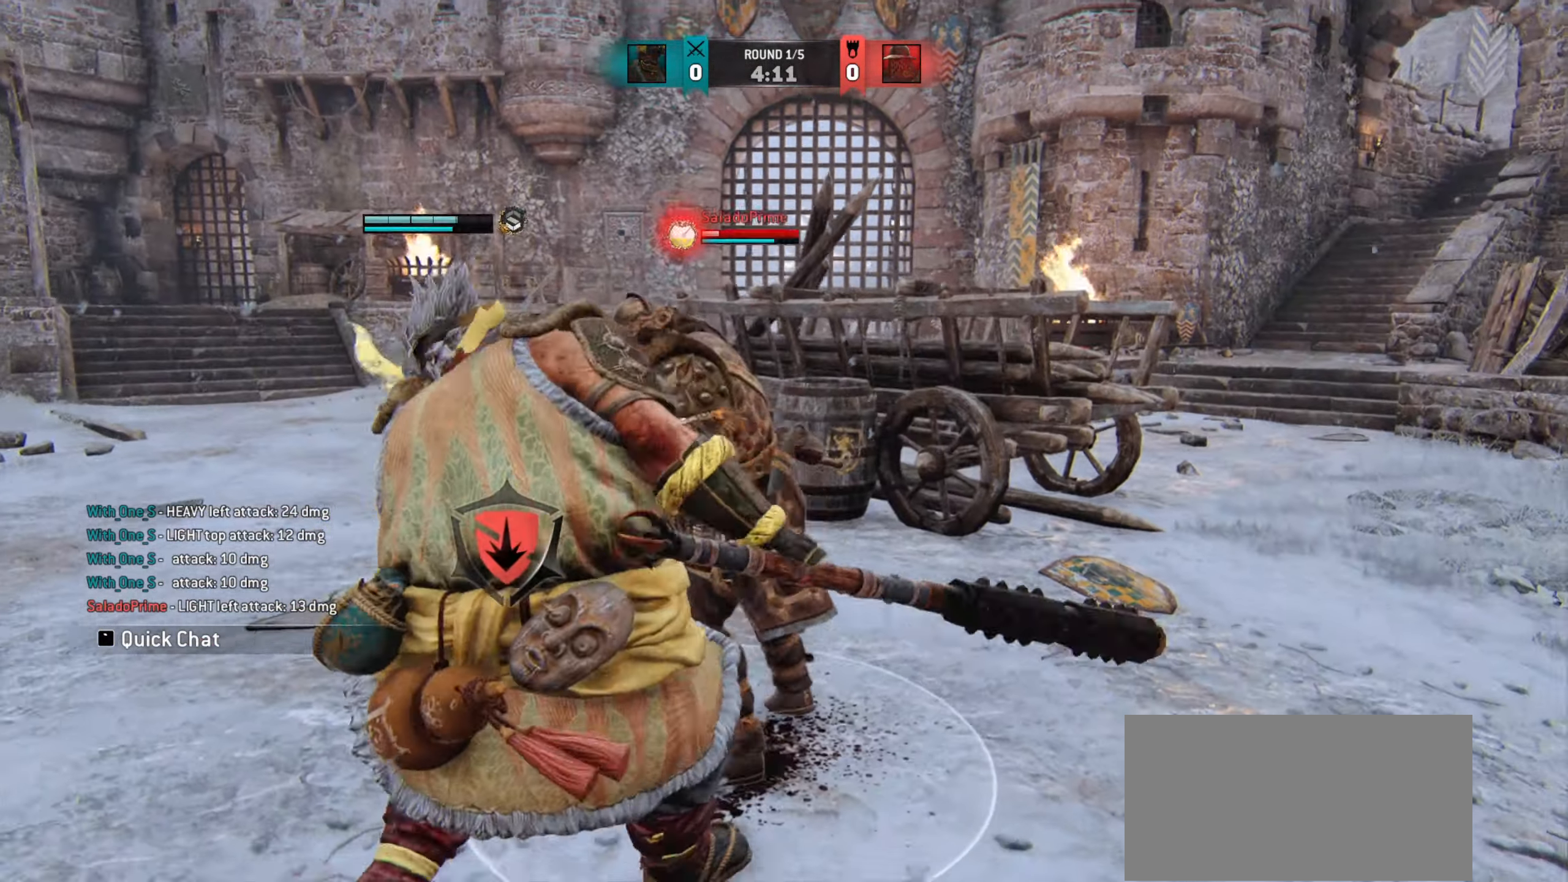
{"keys": ["a"], "mouse": [], "events": [[250, "w", "down"], [317, "a", "down"], [367, "w", "up"]]}